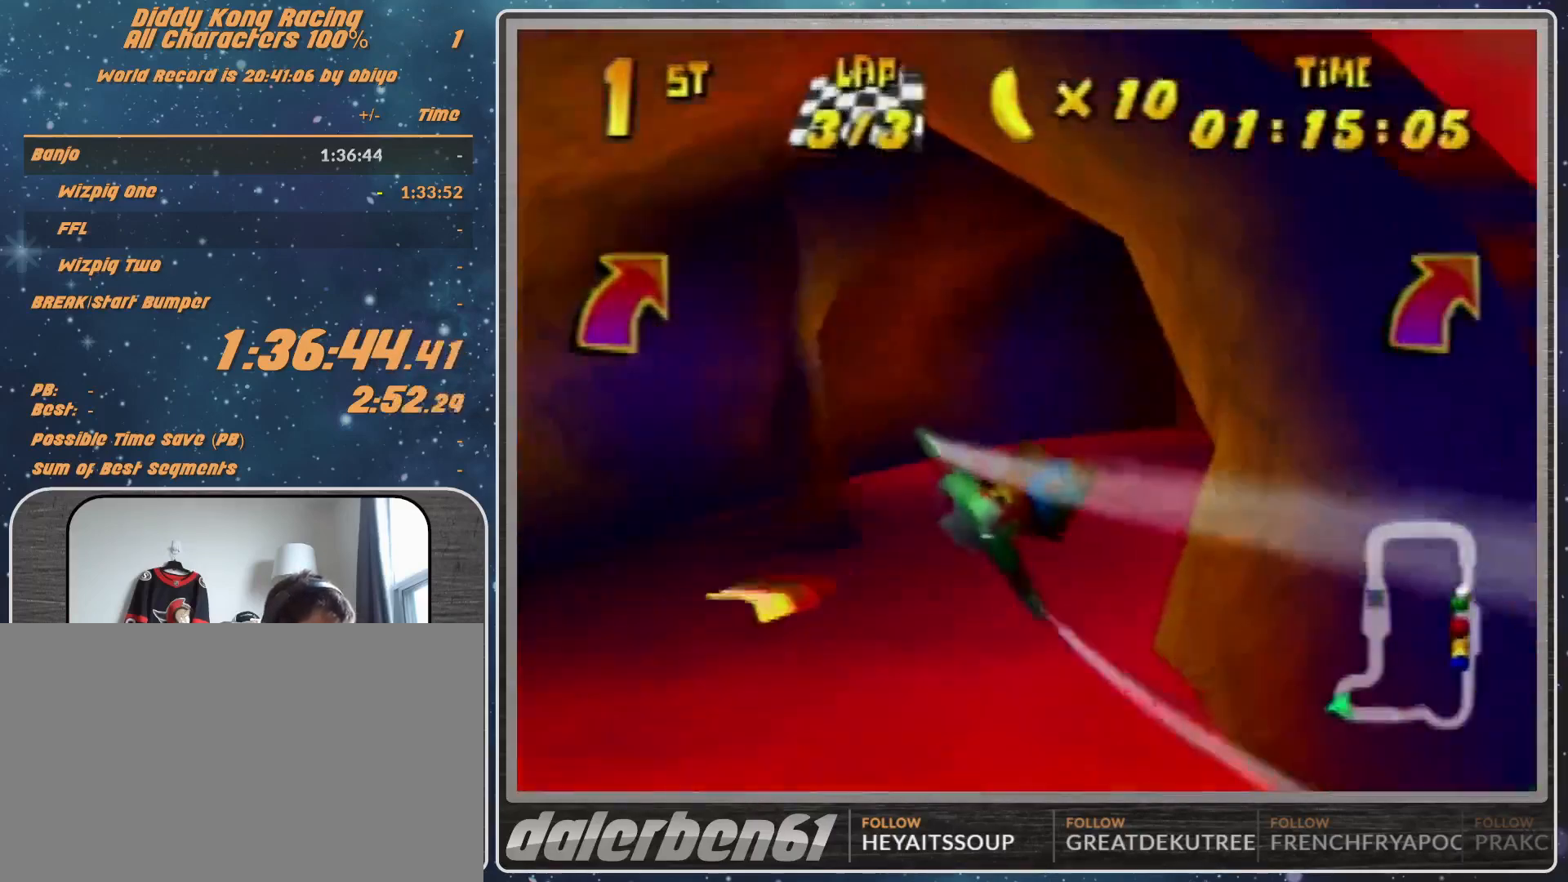
Gameplay with a controller (Nintendo layout); each line is a JSON object with the inputs held at the frame after it. "events" lists button and stick changes between this image and that frame as [ms after this image, input, new state], when the widget could be followed in between. Not read: L1 L3 R3.
{"buttons": ["A", "R1"], "left_stick": "right", "events": [[167, "left_stick", "right"], [267, "left_stick", "down-right"], [500, "left_stick", "right"]]}
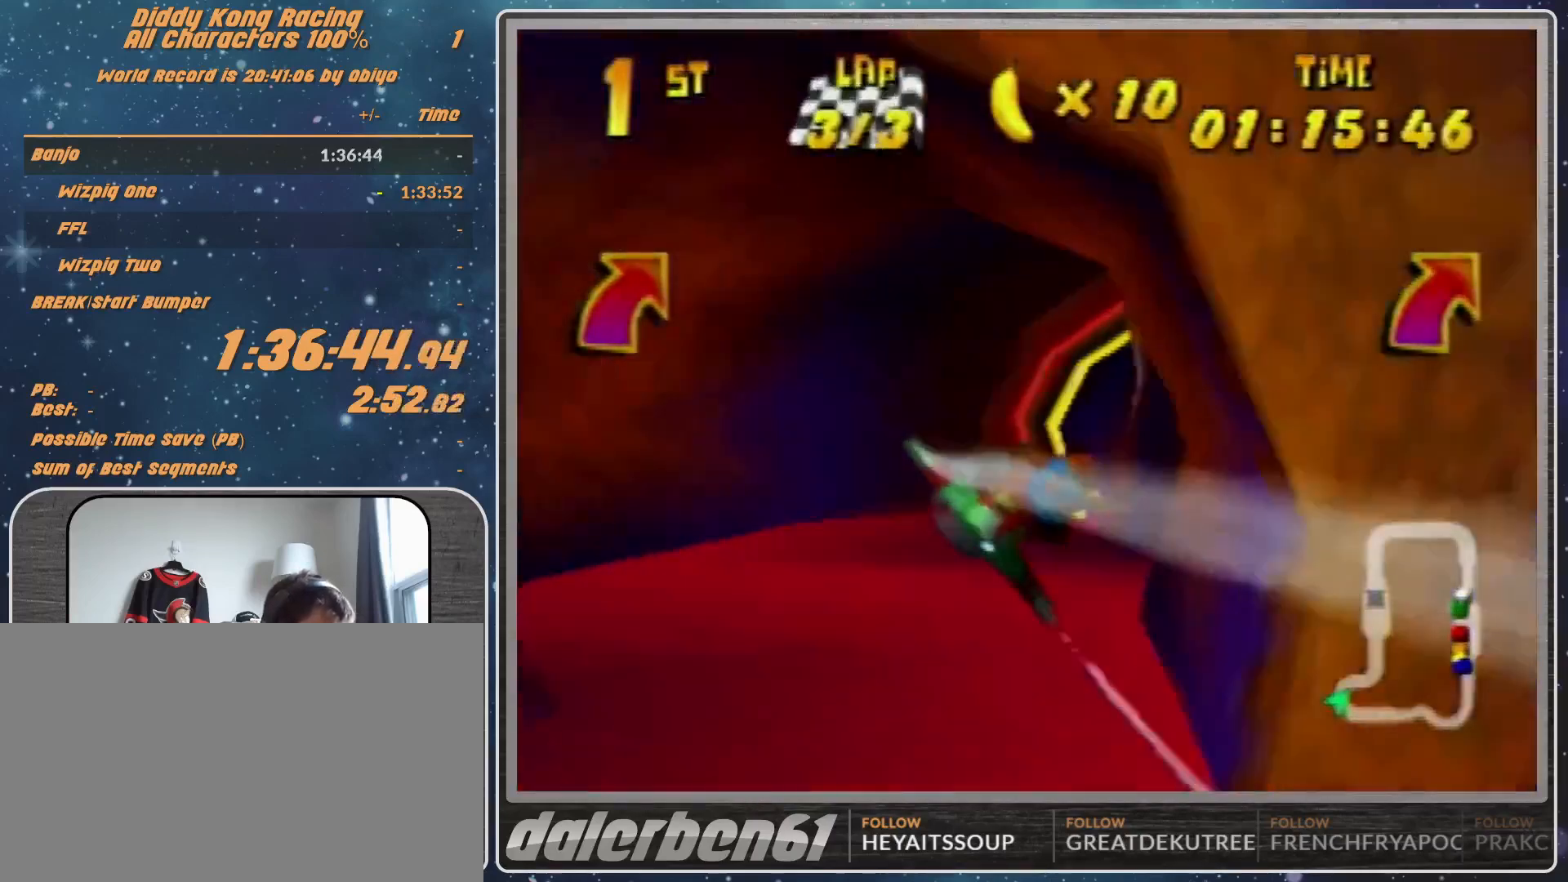
{"buttons": ["A", "R1"], "left_stick": "center", "events": [[167, "left_stick", "center"], [267, "left_stick", "left"], [333, "left_stick", "center"]]}
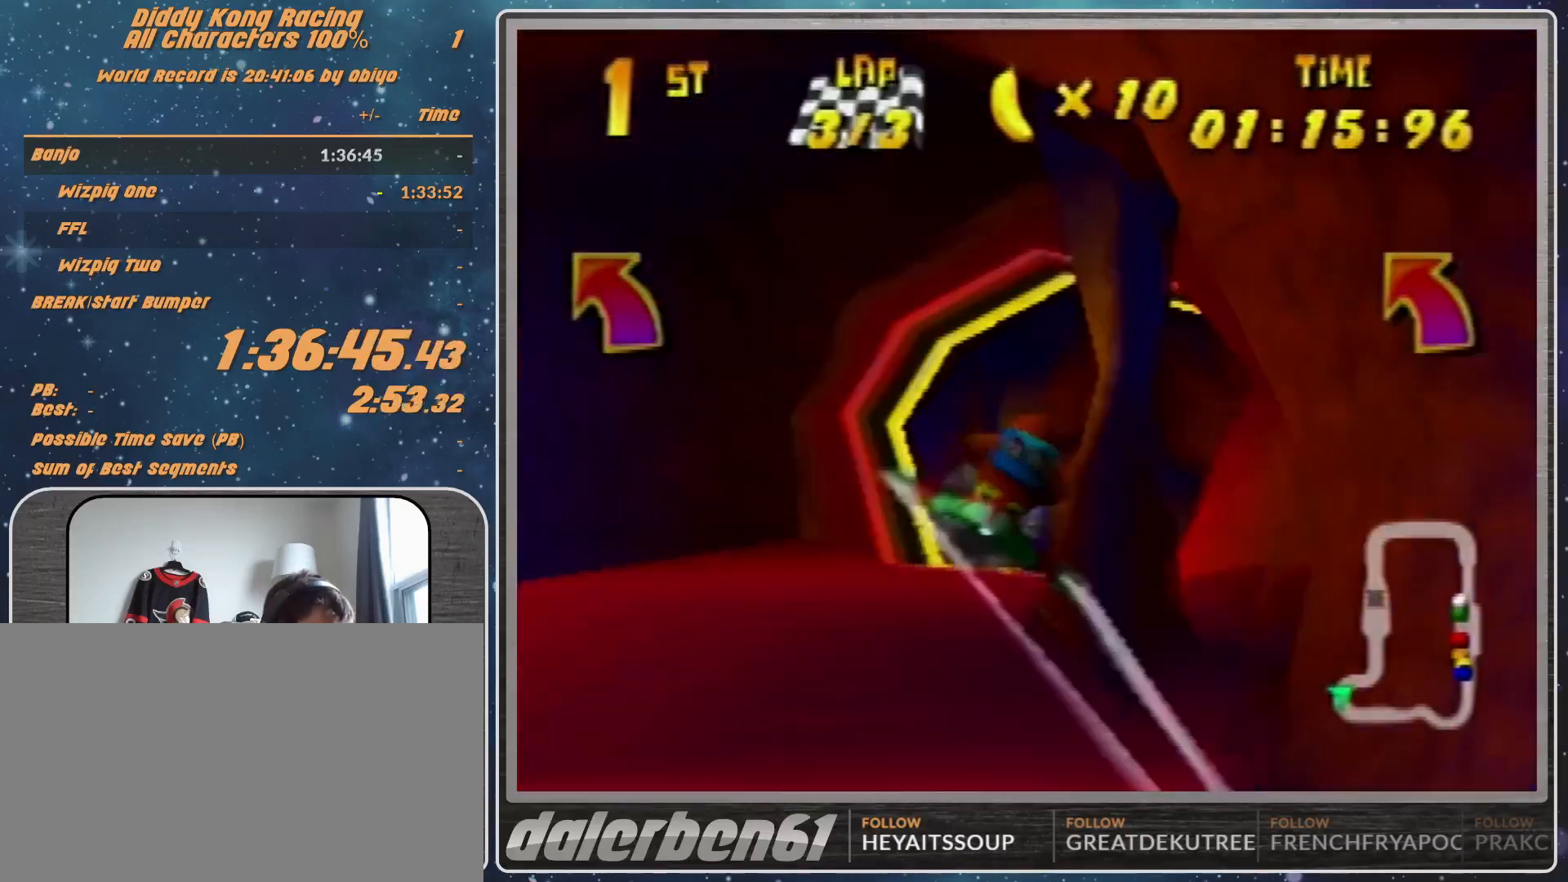
{"buttons": ["A", "R1"], "left_stick": "up-left", "events": [[67, "left_stick", "right"], [333, "left_stick", "center"], [500, "left_stick", "up-left"]]}
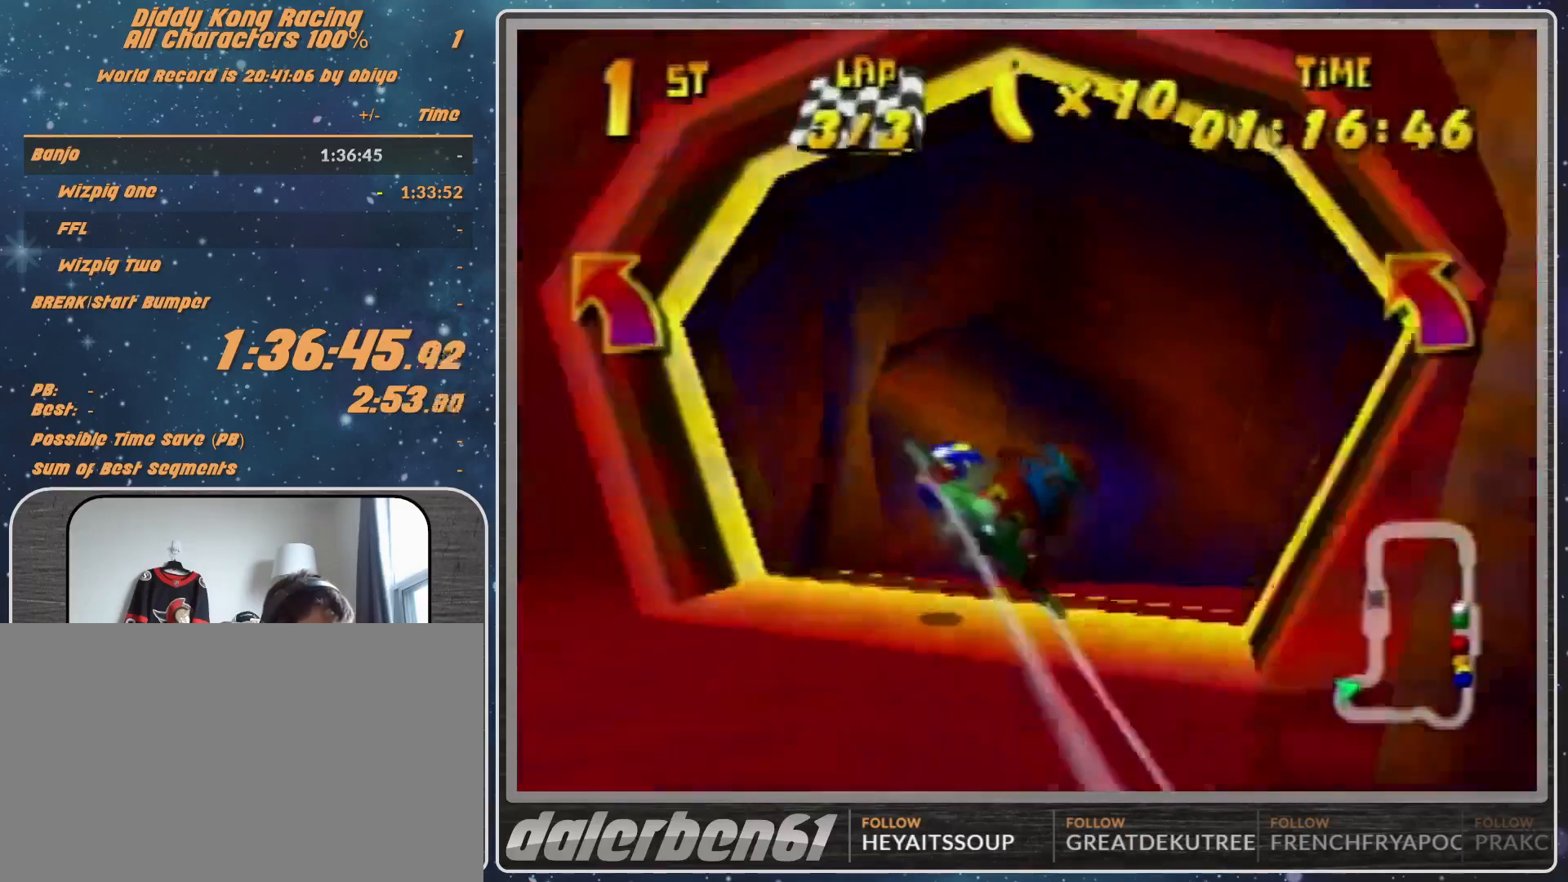
{"buttons": ["A", "R1"], "left_stick": "left", "events": [[233, "left_stick", "left"], [333, "B", "down"], [400, "B", "up"]]}
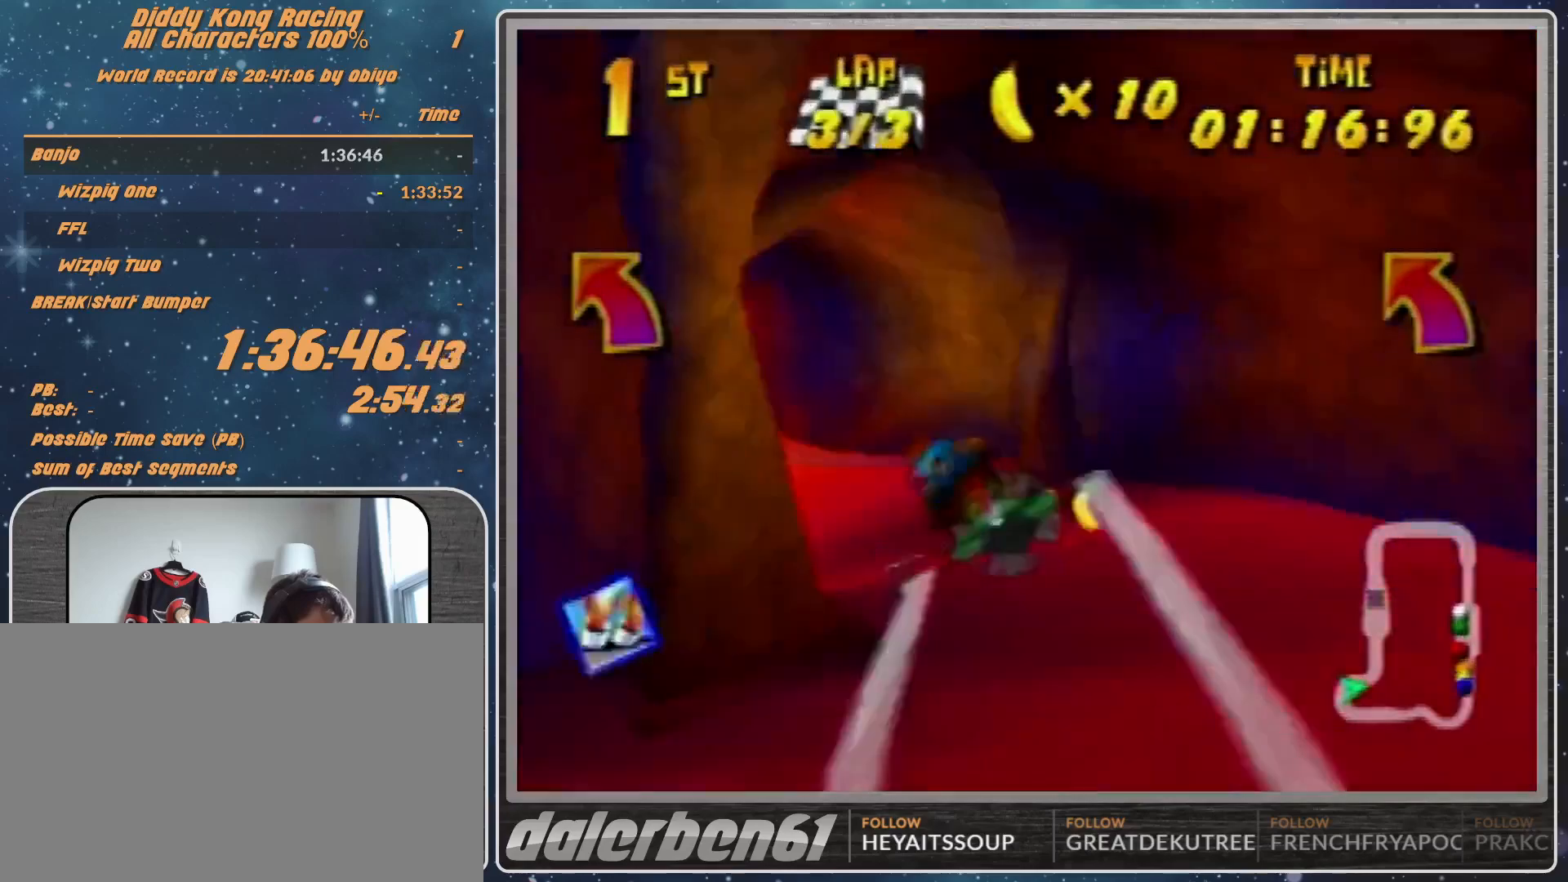
{"buttons": ["A", "R1"], "left_stick": "center", "events": [[500, "left_stick", "center"]]}
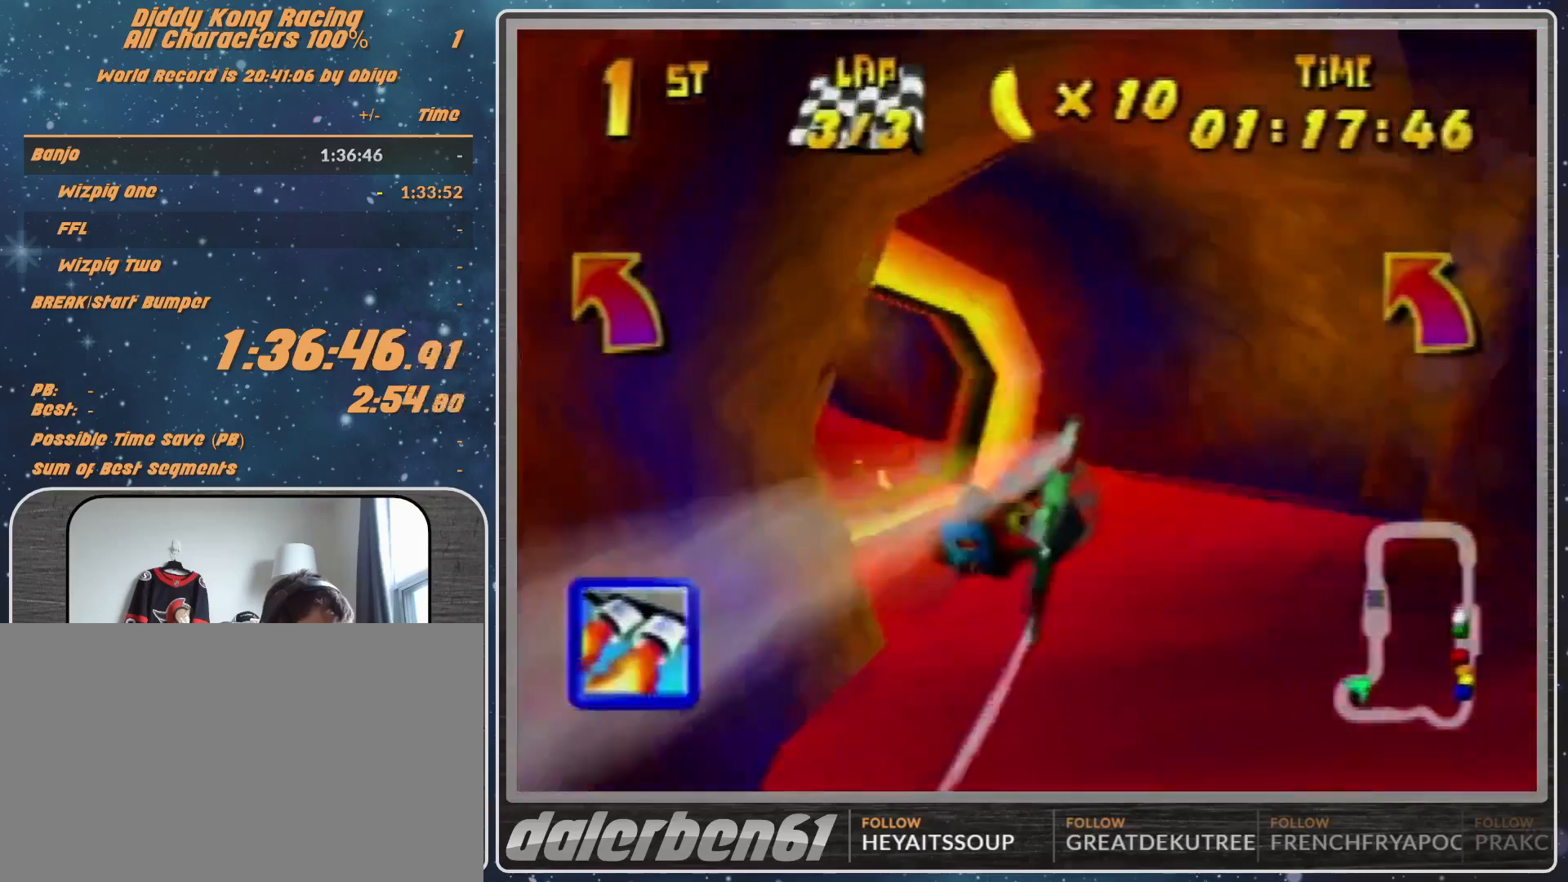
{"buttons": ["R1"], "left_stick": "center", "events": [[133, "A", "up"], [233, "A", "down"], [233, "left_stick", "left"], [267, "A", "up"], [367, "A", "down"], [467, "A", "up"], [467, "left_stick", "center"]]}
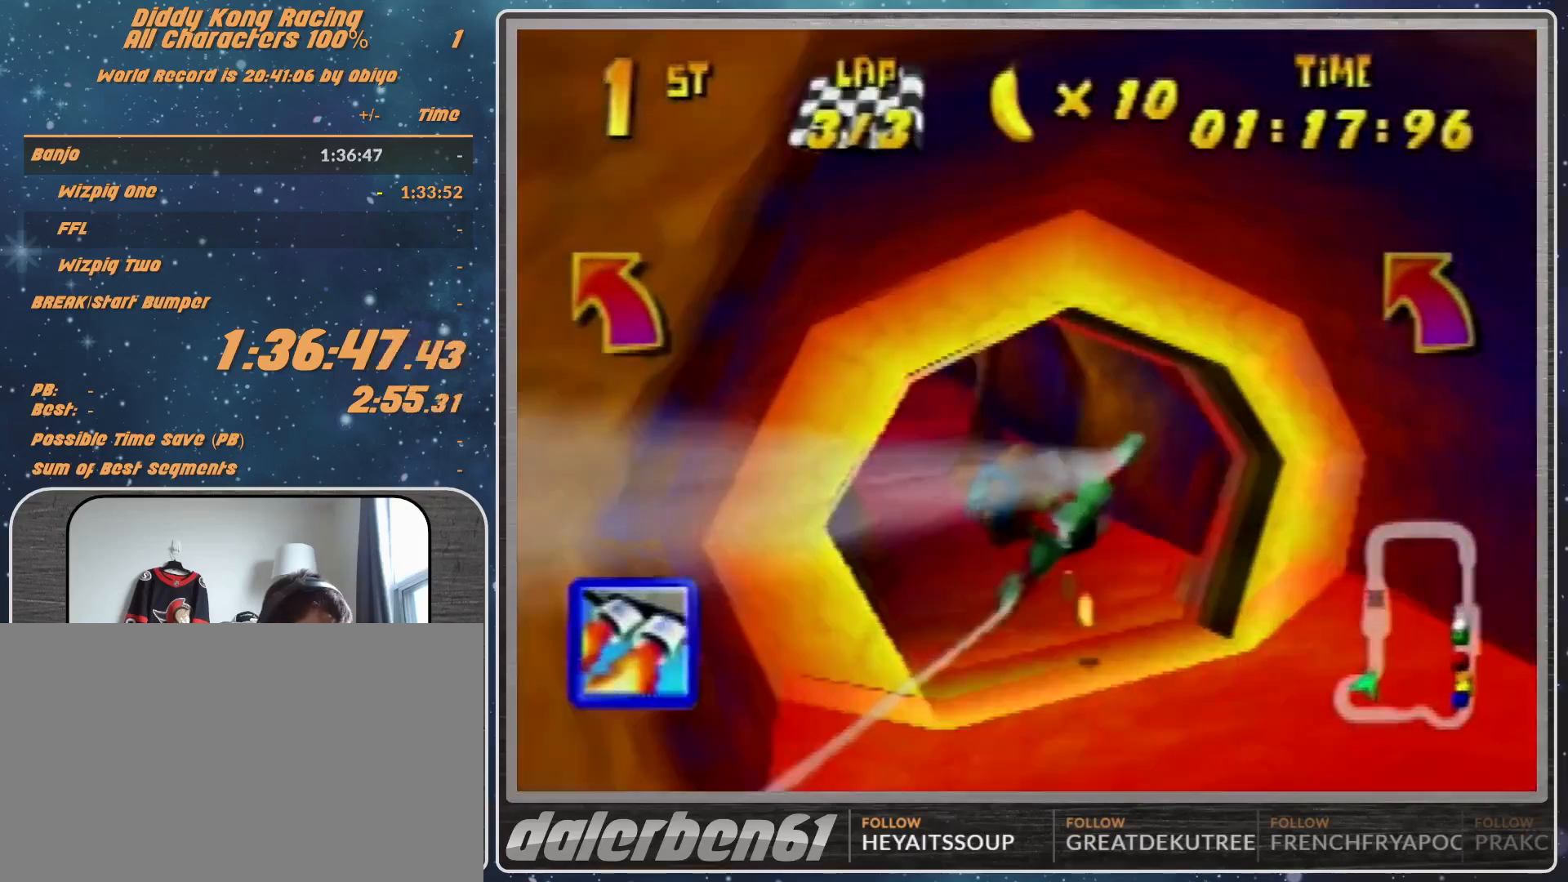
{"buttons": ["R1", "Z"], "left_stick": "left", "events": [[133, "left_stick", "down-left"], [367, "left_stick", "left"], [433, "A", "down"], [500, "A", "up"], [500, "Z", "down"]]}
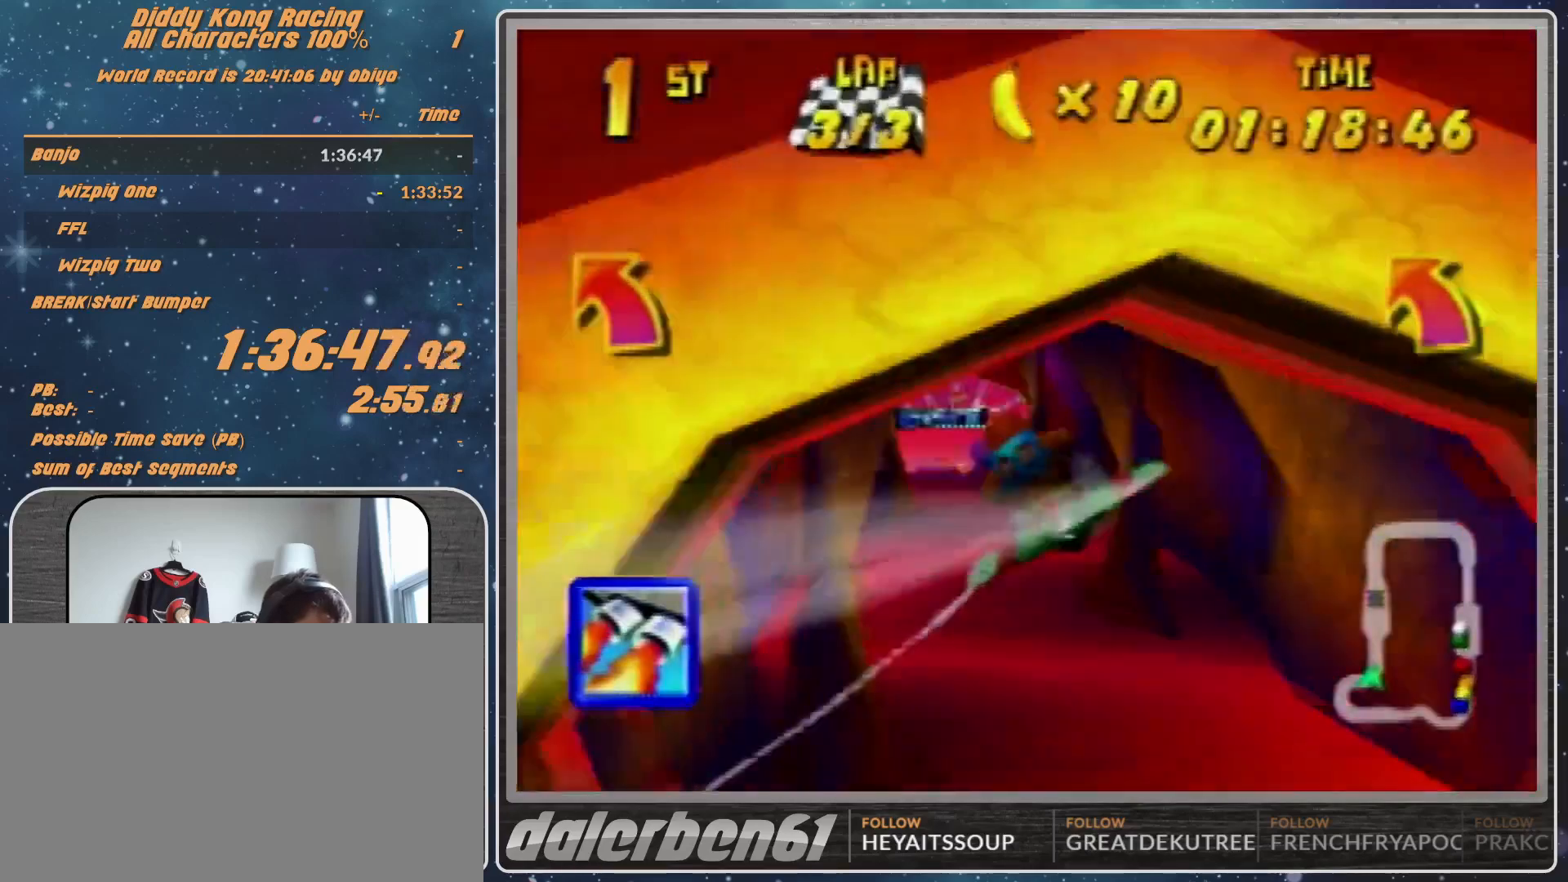
{"buttons": [], "left_stick": "right", "events": [[167, "Z", "up"], [267, "R1", "up"], [433, "left_stick", "center"], [500, "left_stick", "right"]]}
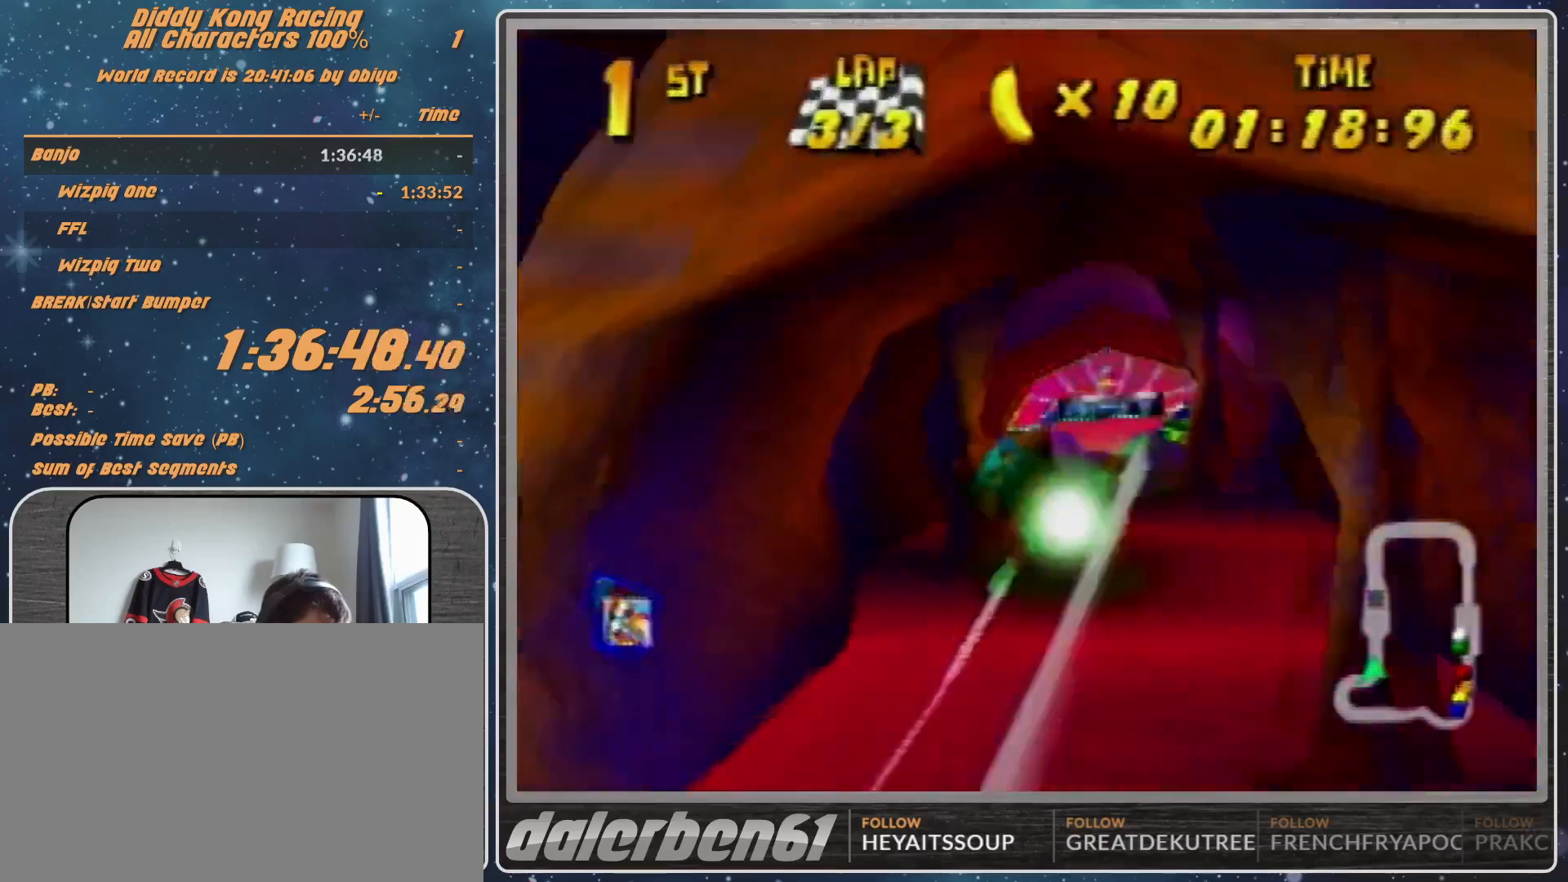
{"buttons": [], "left_stick": "right", "events": [[133, "R1", "down"], [400, "R1", "up"]]}
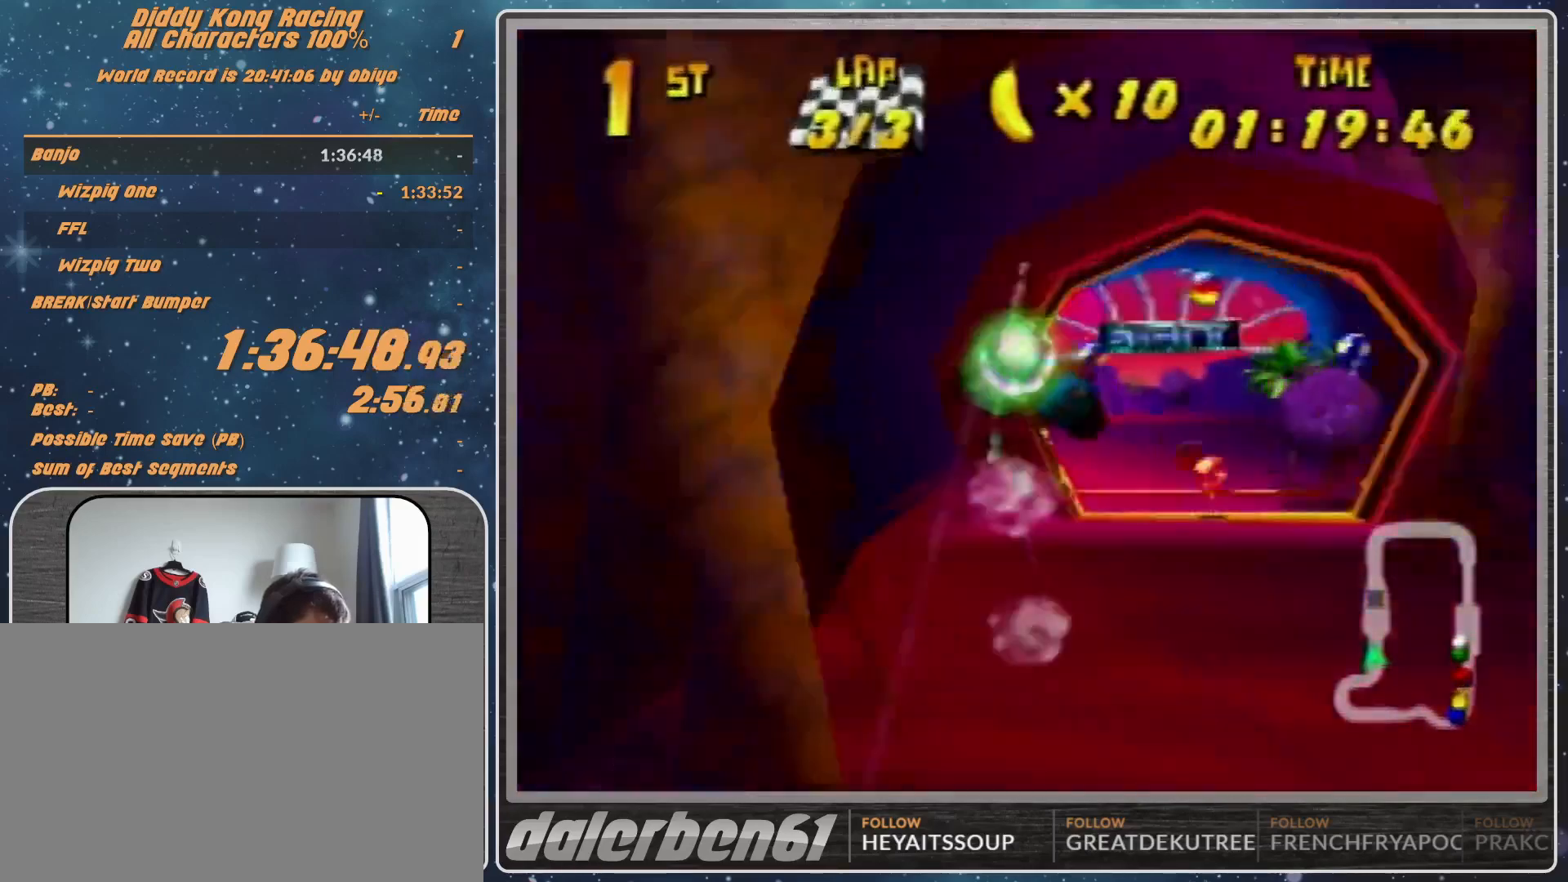
{"buttons": ["R1"], "left_stick": "right", "events": [[233, "R1", "down"]]}
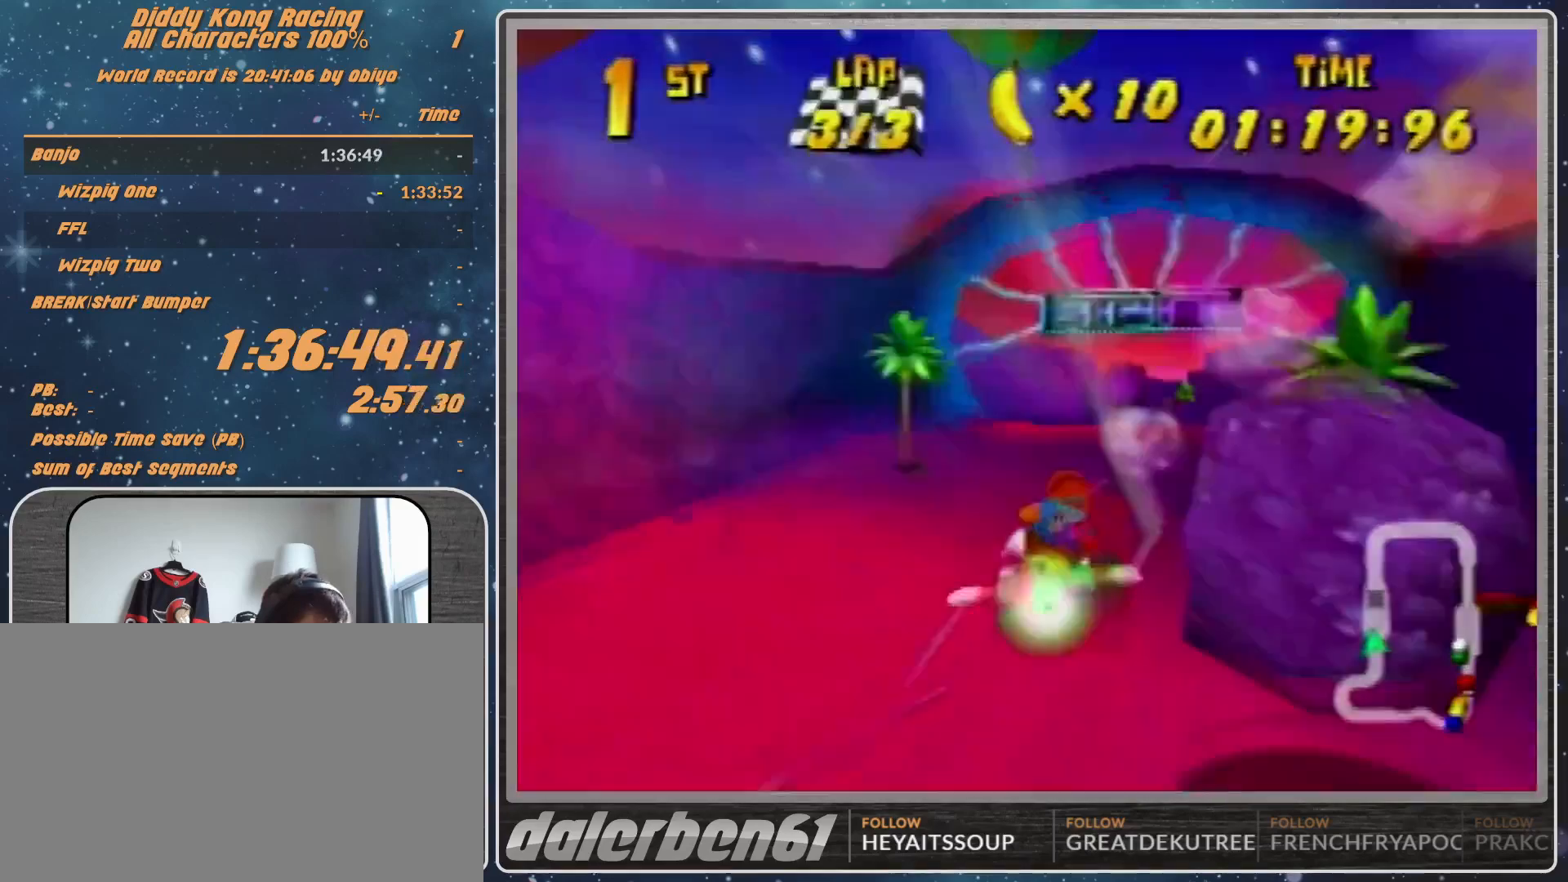
{"buttons": [], "left_stick": "center", "events": [[33, "R1", "up"], [233, "left_stick", "center"]]}
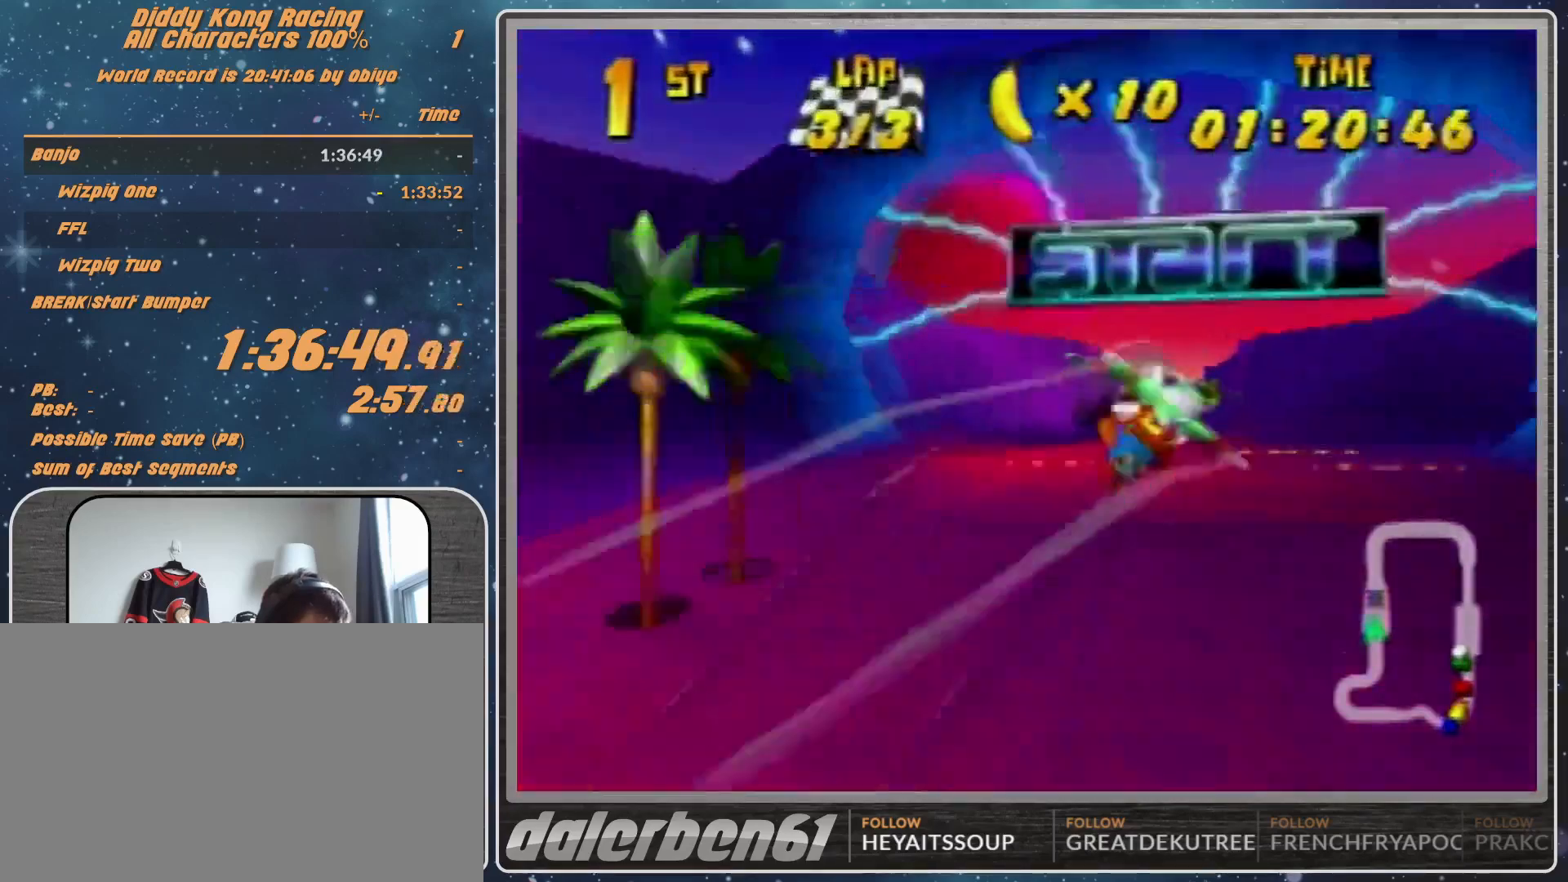
{"buttons": ["START"], "left_stick": "center", "events": [[367, "START", "down"]]}
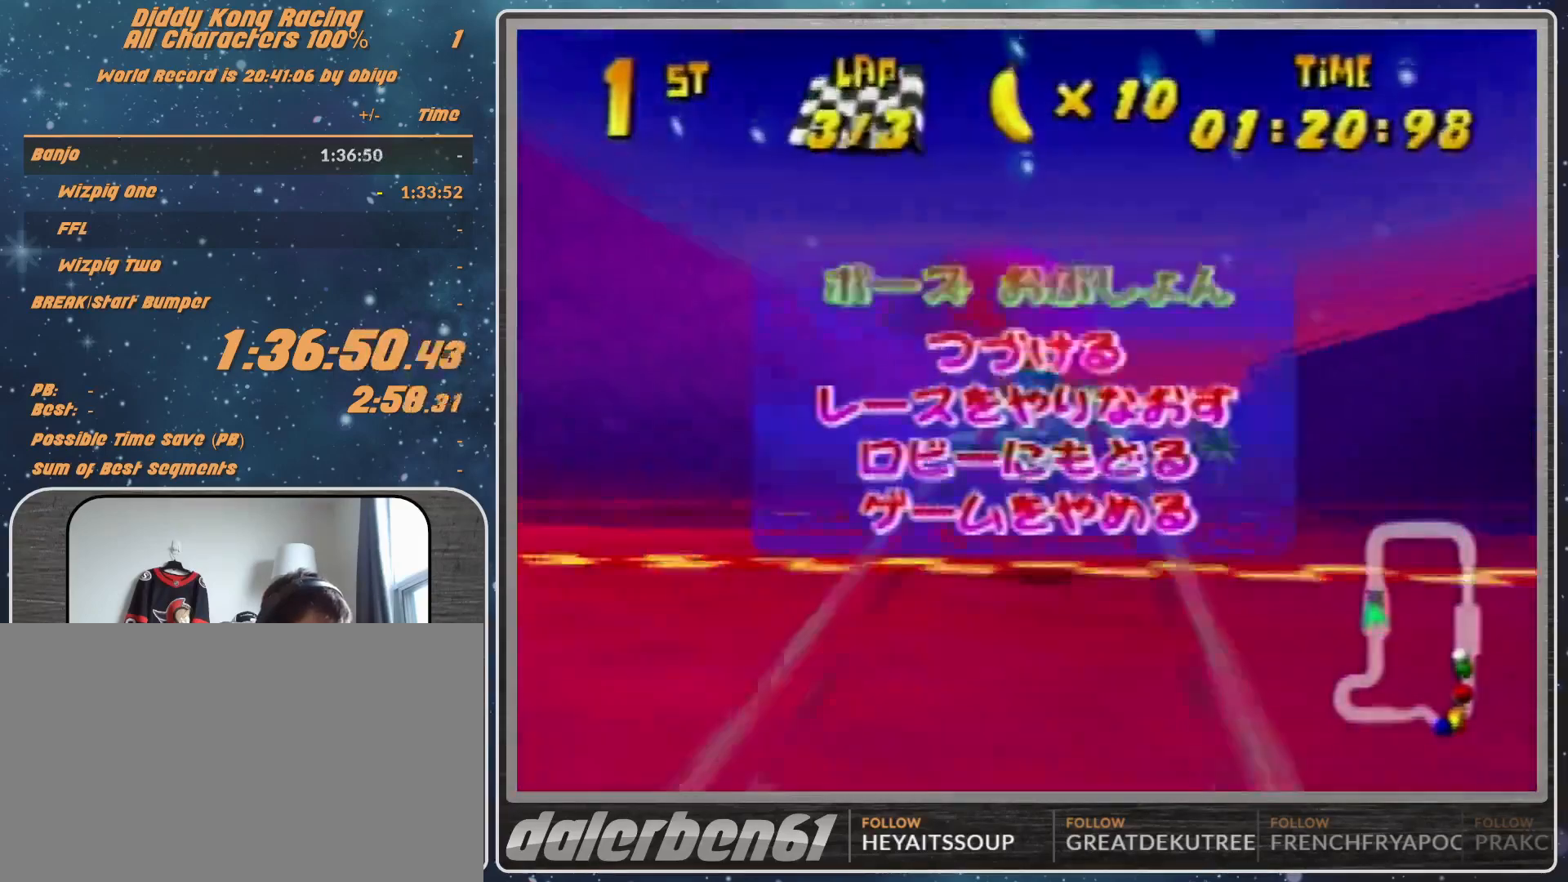
{"buttons": [], "left_stick": "center", "events": [[67, "START", "up"], [333, "START", "down"], [467, "START", "up"]]}
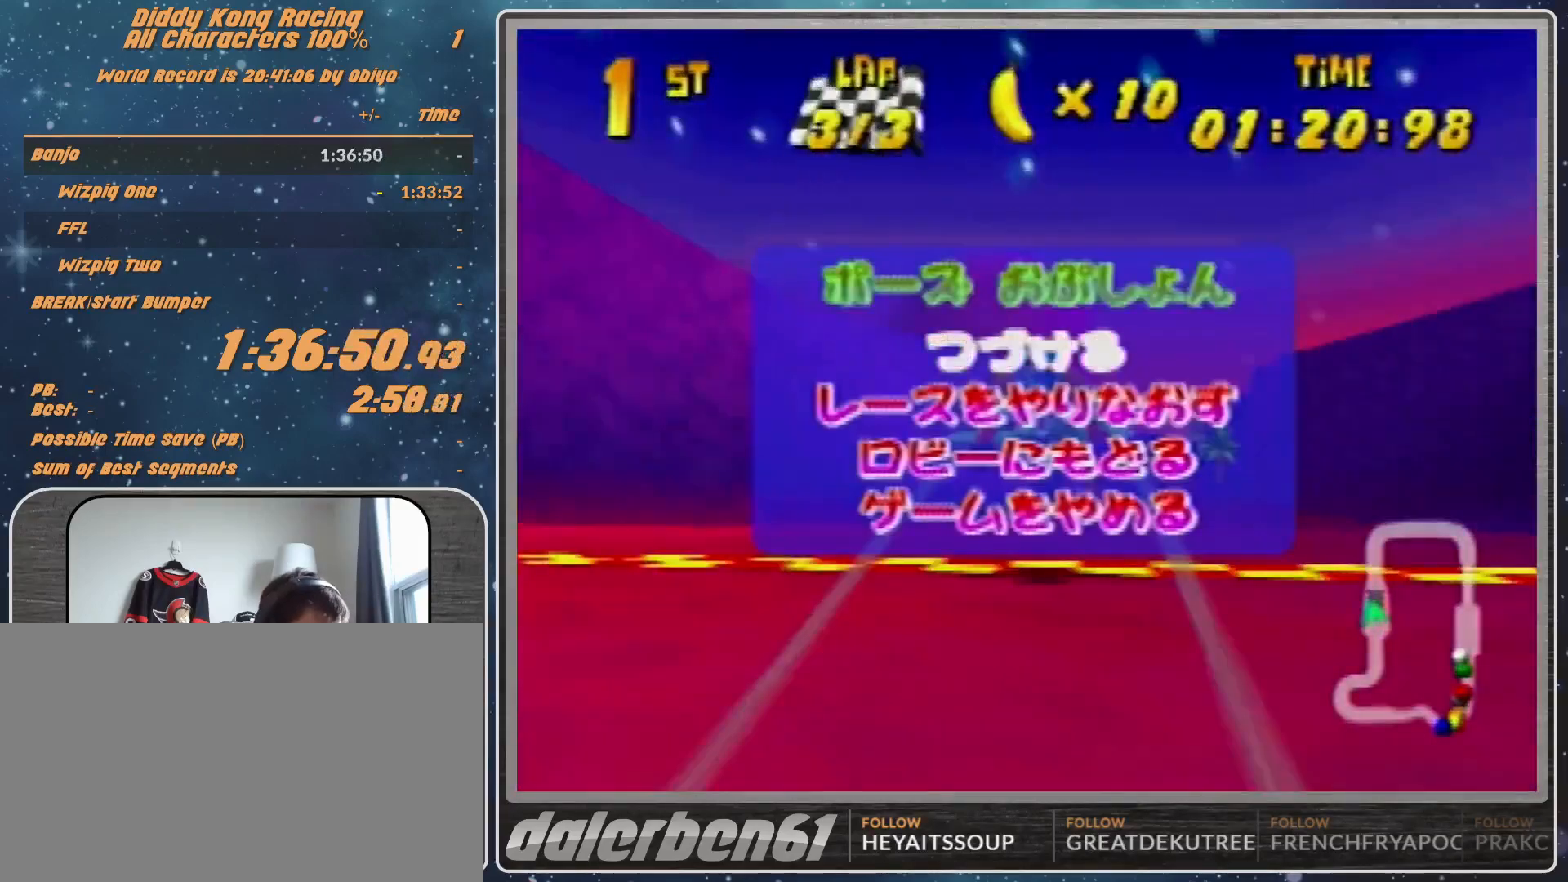
{"buttons": [], "left_stick": "down", "events": [[33, "START", "down"], [333, "START", "up"], [467, "left_stick", "down"]]}
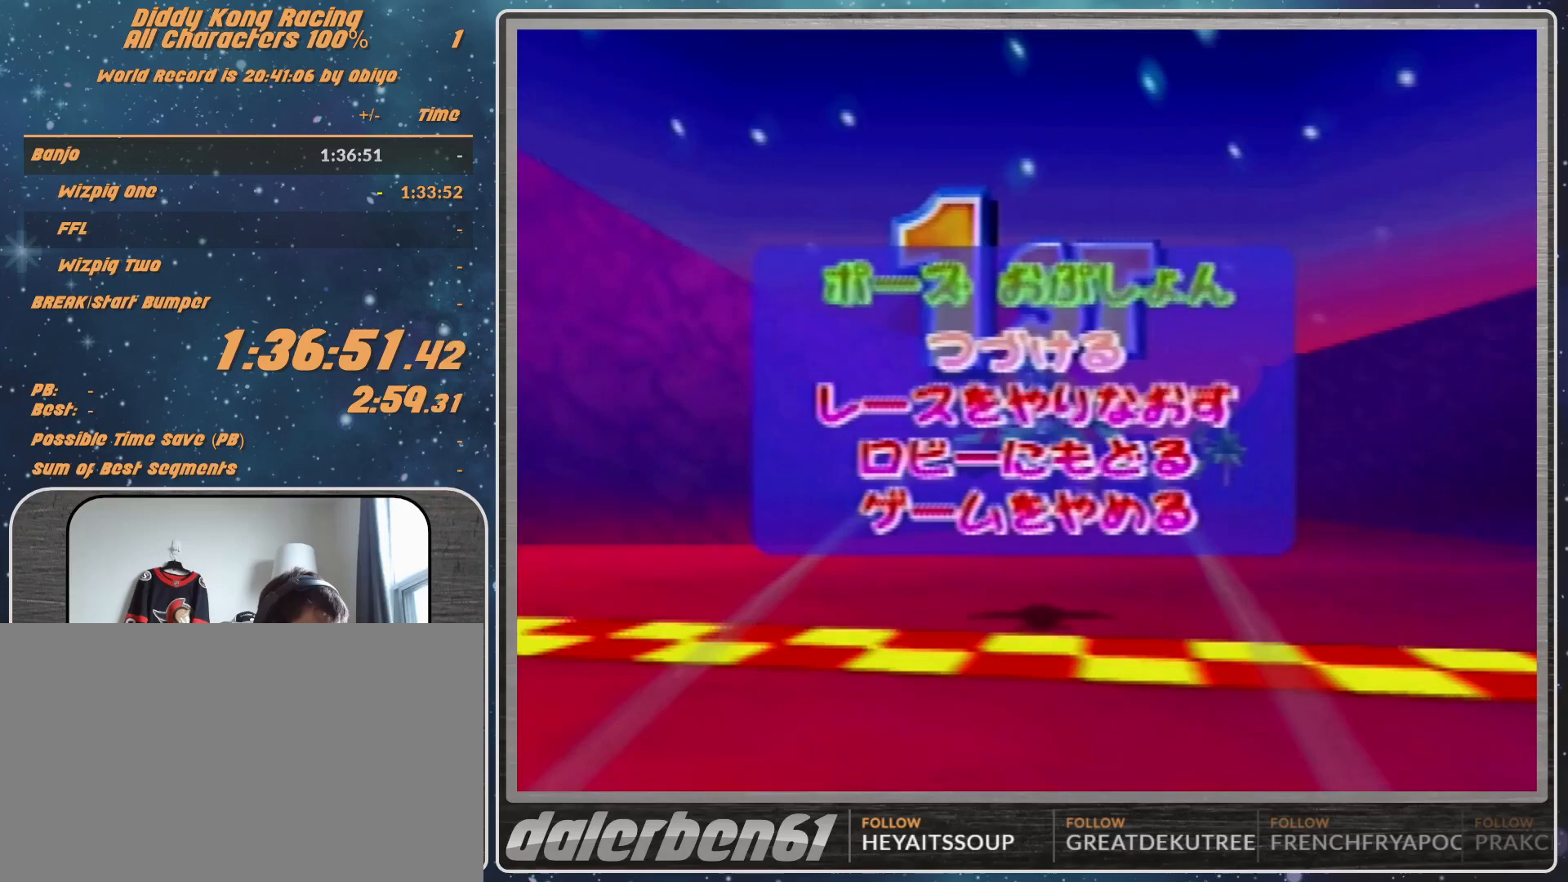
{"buttons": [], "left_stick": "center", "events": [[133, "left_stick", "center"], [167, "A", "down"], [300, "A", "up"]]}
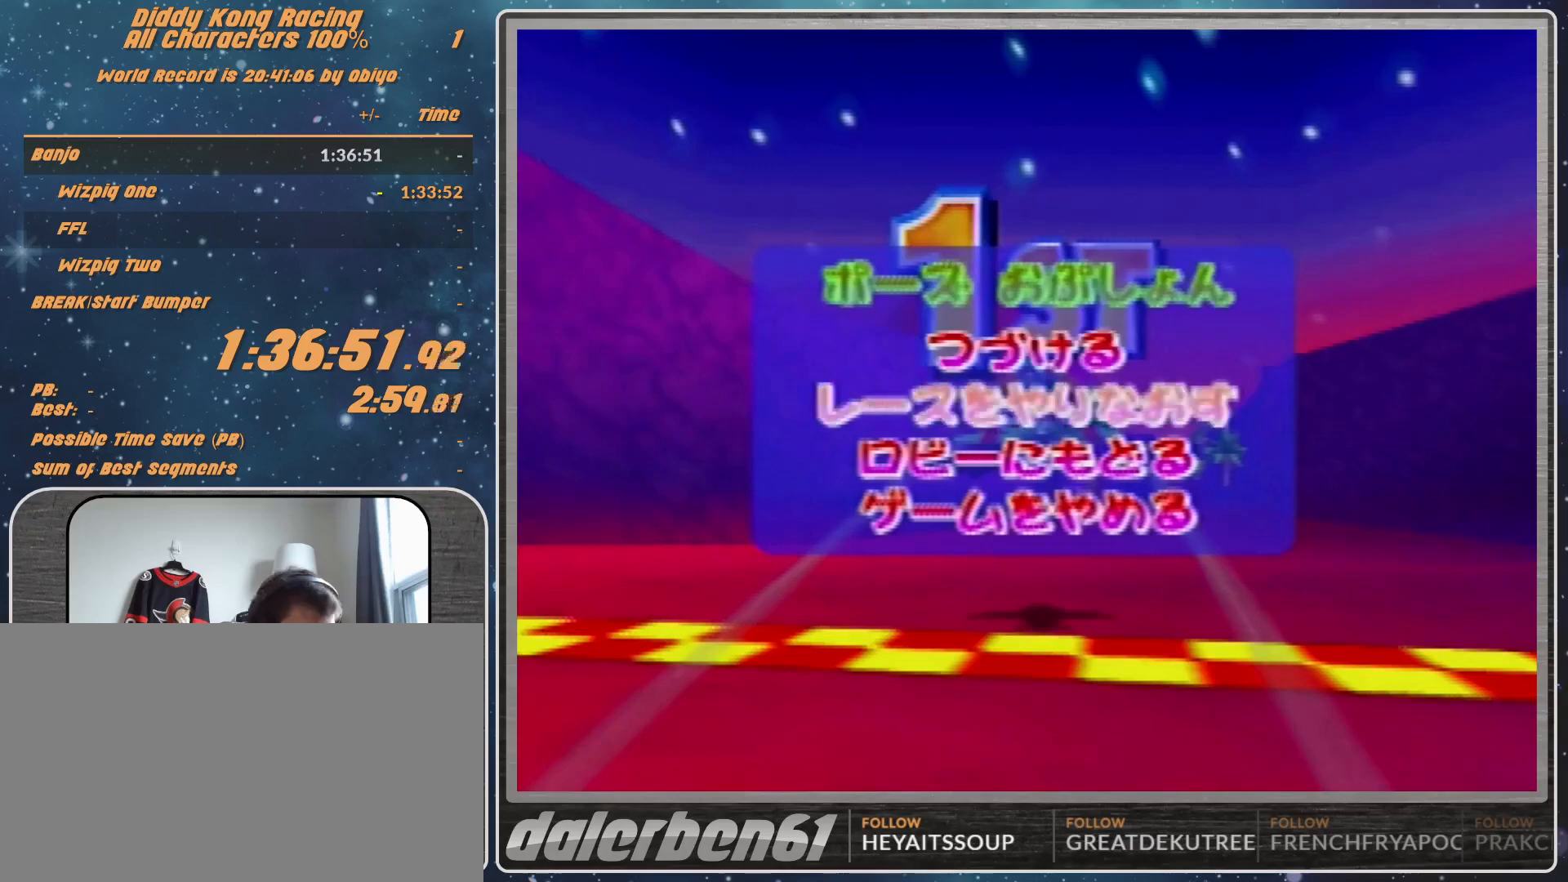
{"buttons": [], "left_stick": "center", "events": []}
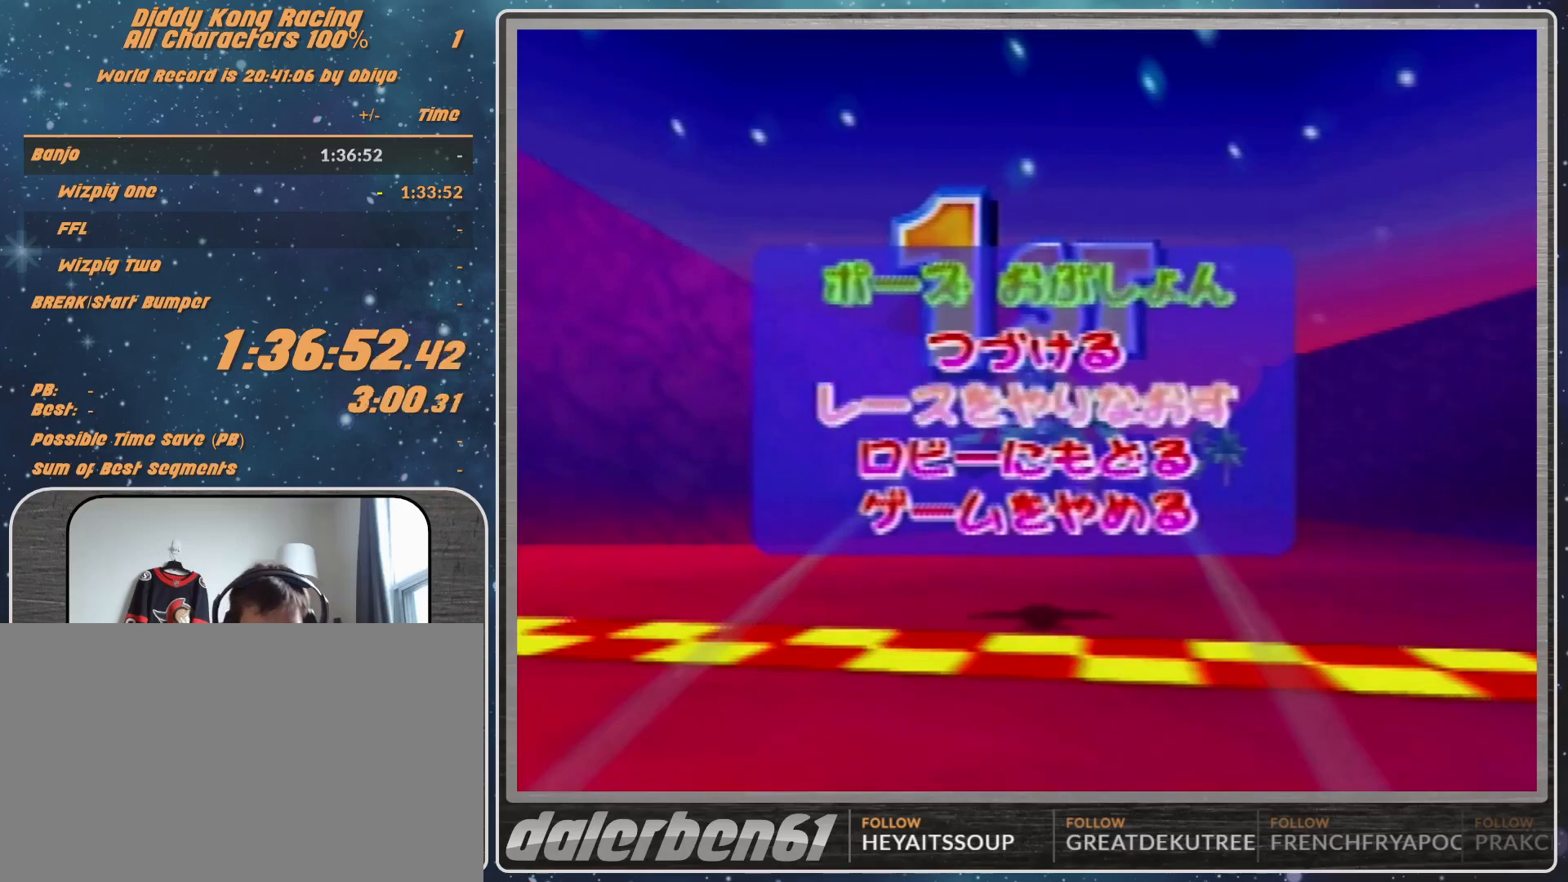
{"buttons": [], "left_stick": "center", "events": []}
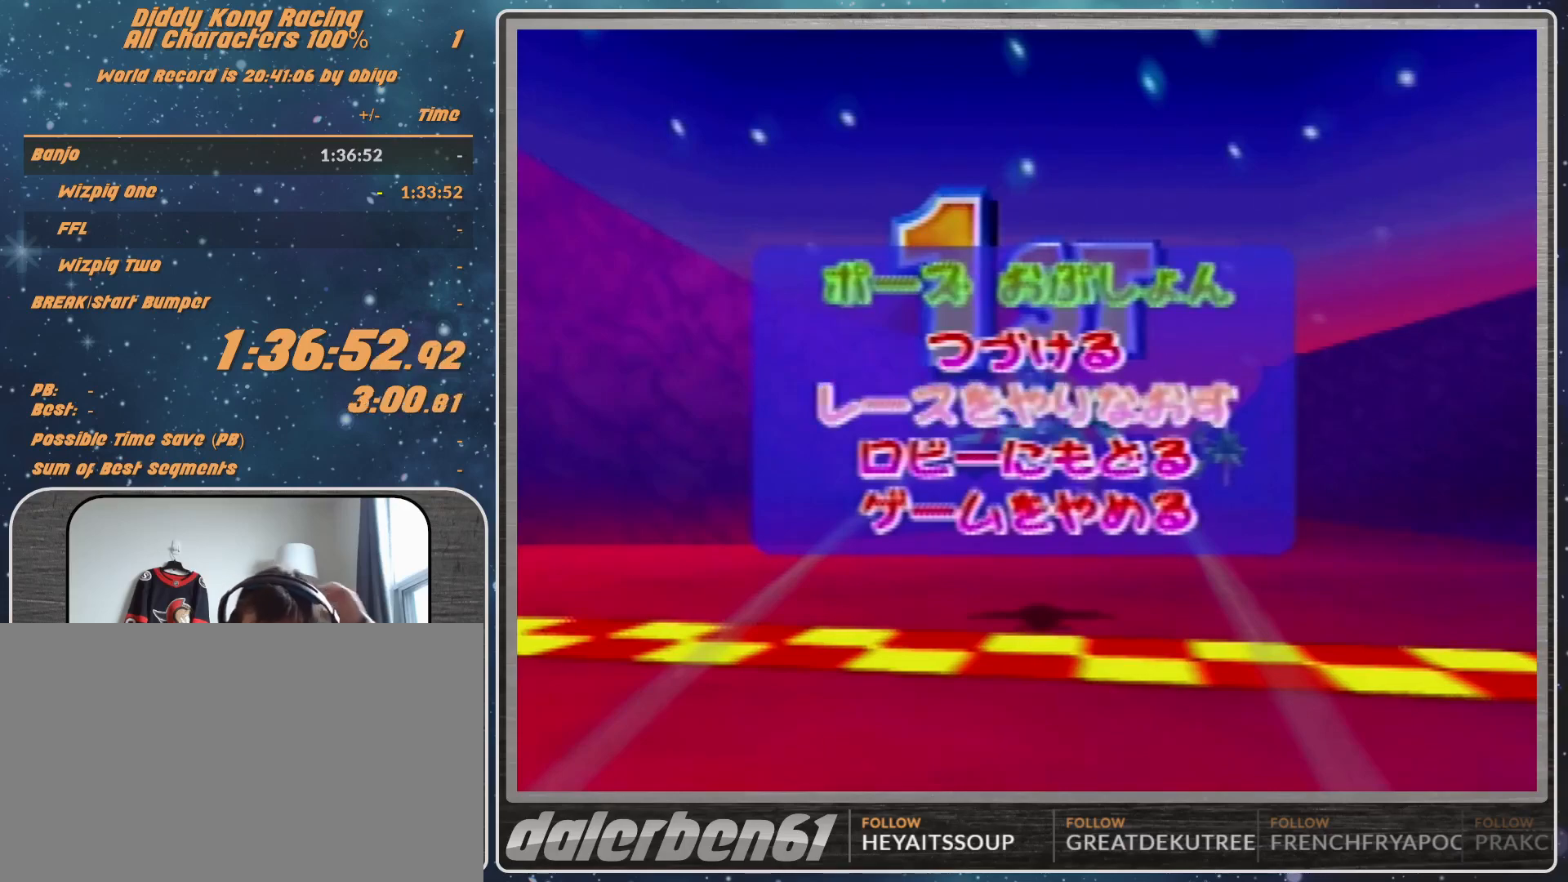
{"buttons": [], "left_stick": "center", "events": []}
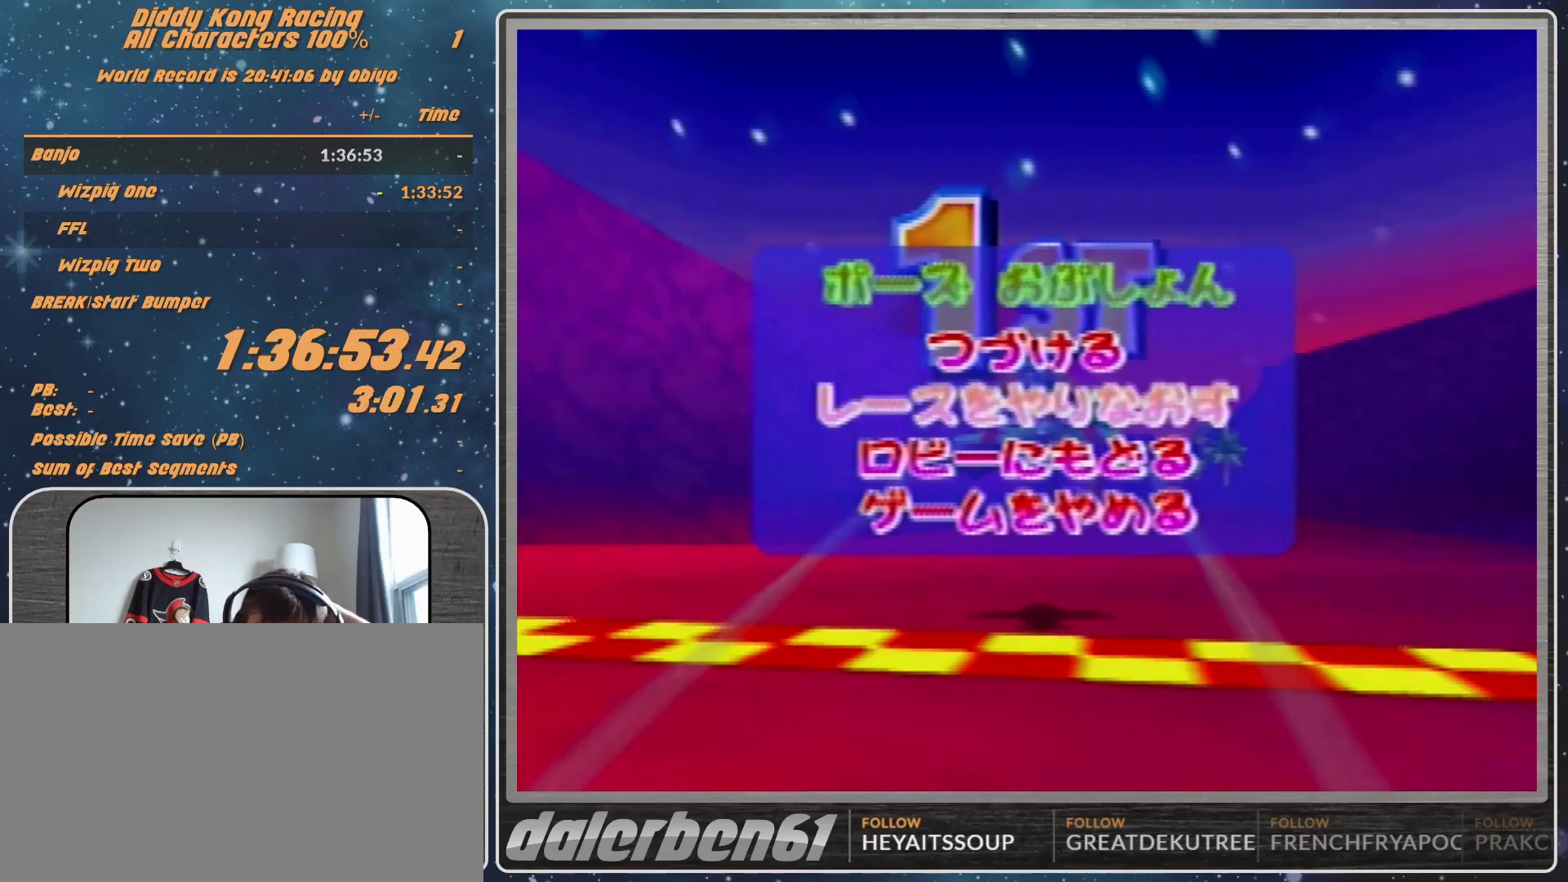
{"buttons": [], "left_stick": "center", "events": []}
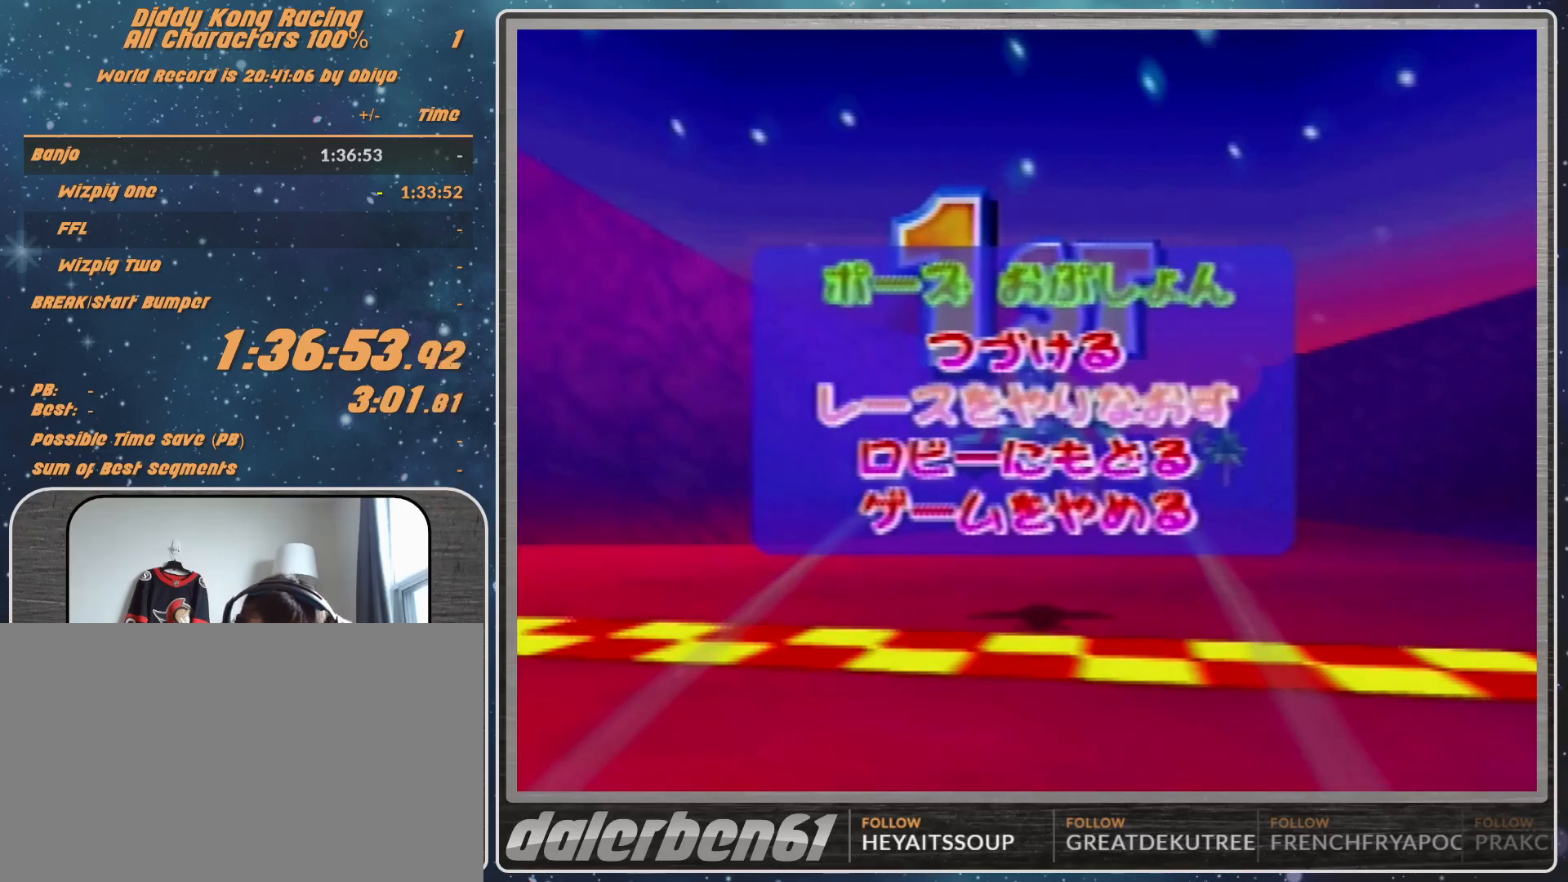
{"buttons": ["A"], "left_stick": "center", "events": [[267, "A", "down"], [300, "A", "up"], [367, "A", "down"]]}
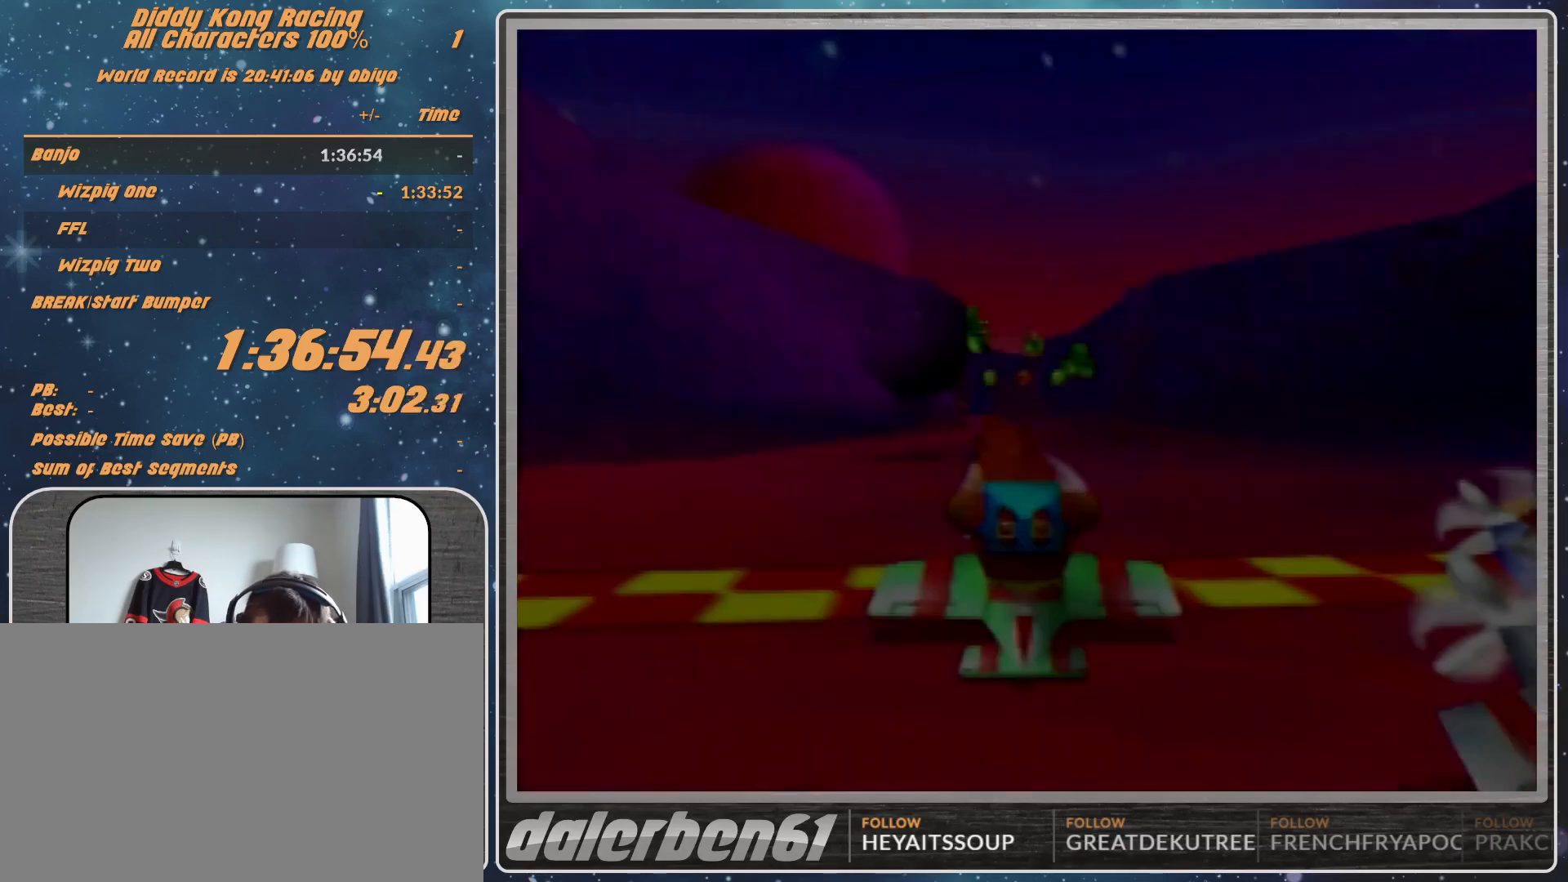
{"buttons": [], "left_stick": "center", "events": [[33, "A", "up"]]}
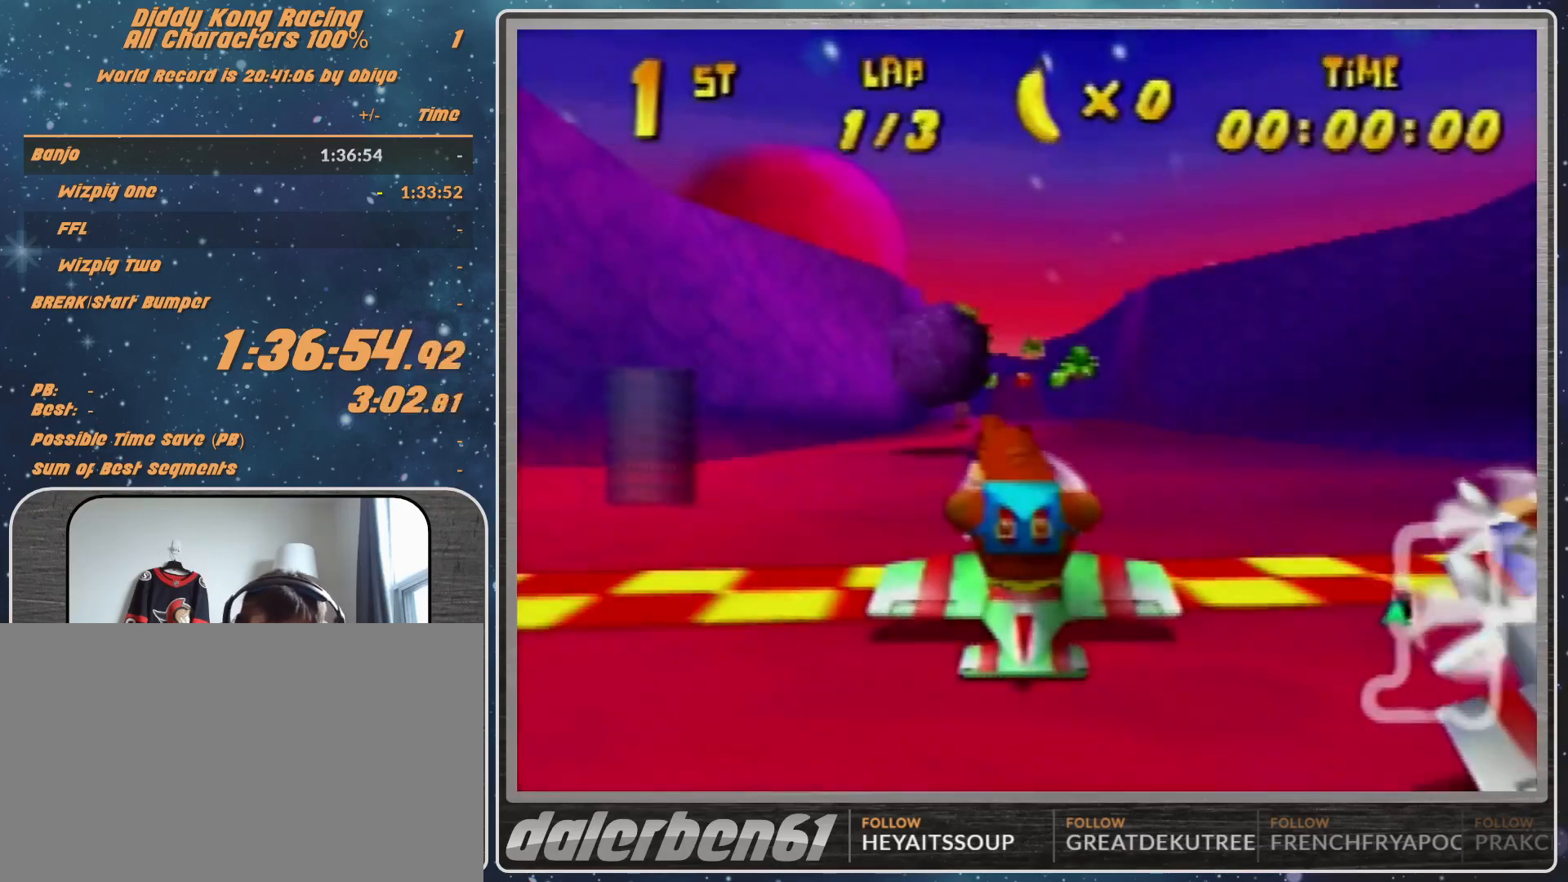
{"buttons": [], "left_stick": "center", "events": []}
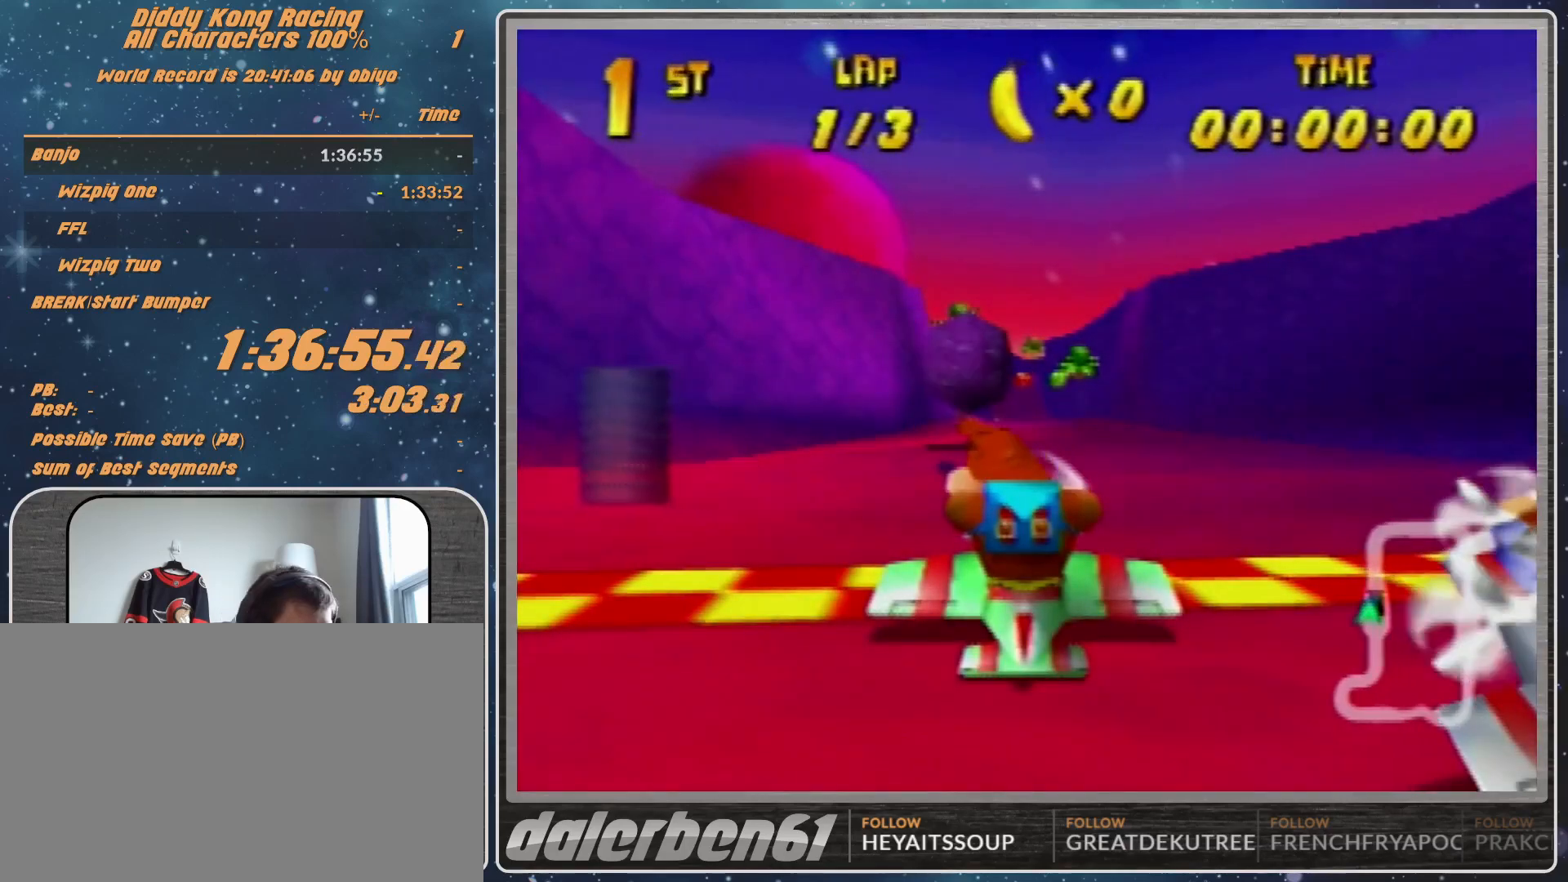
{"buttons": [], "left_stick": "center", "events": []}
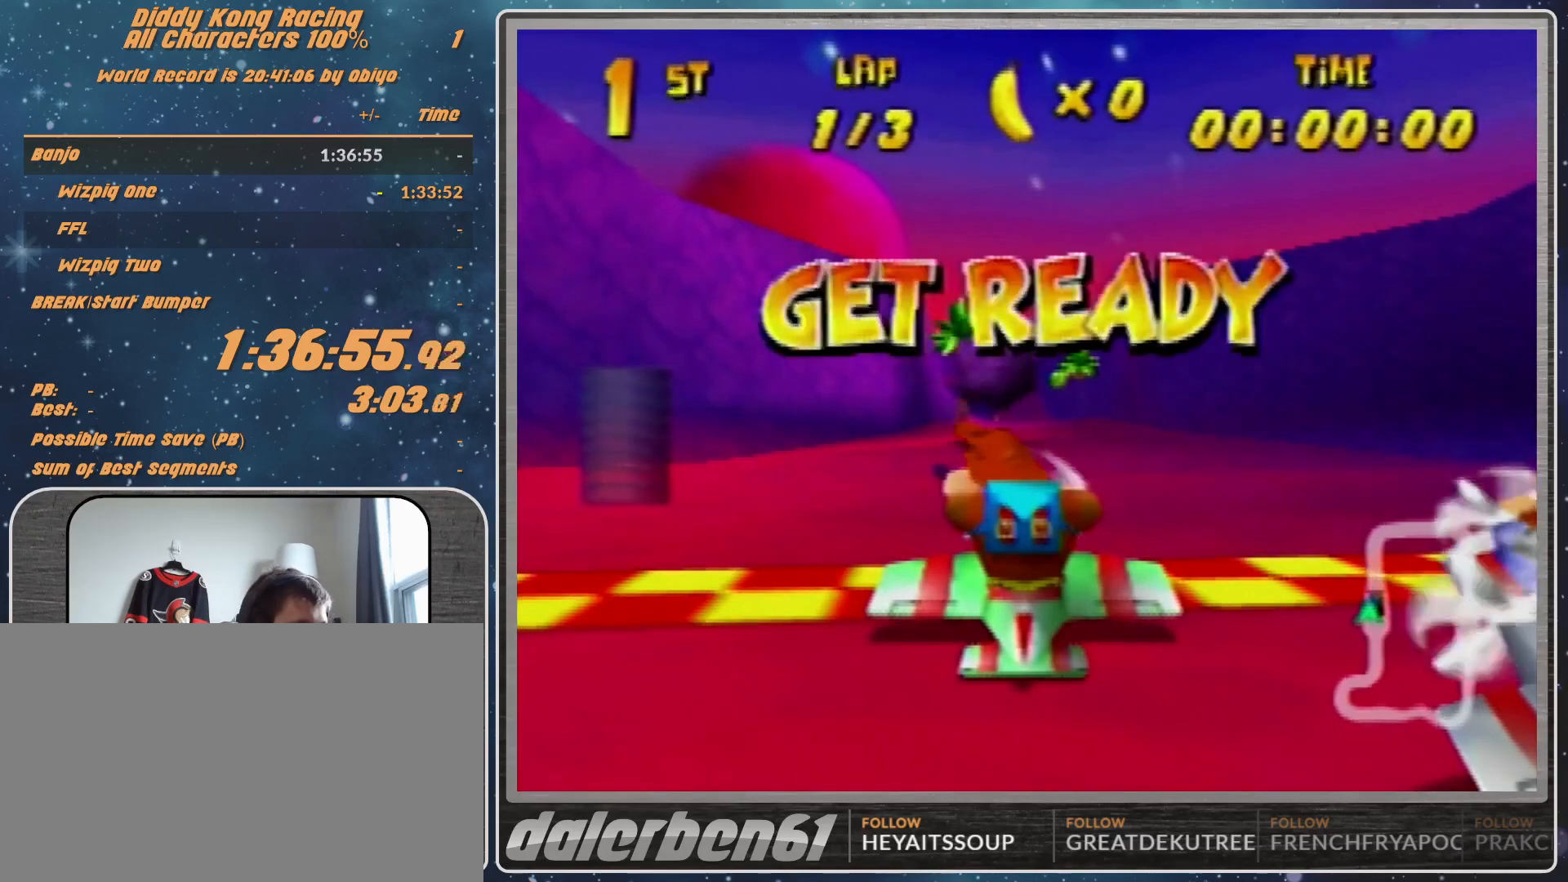
{"buttons": [], "left_stick": "center", "events": []}
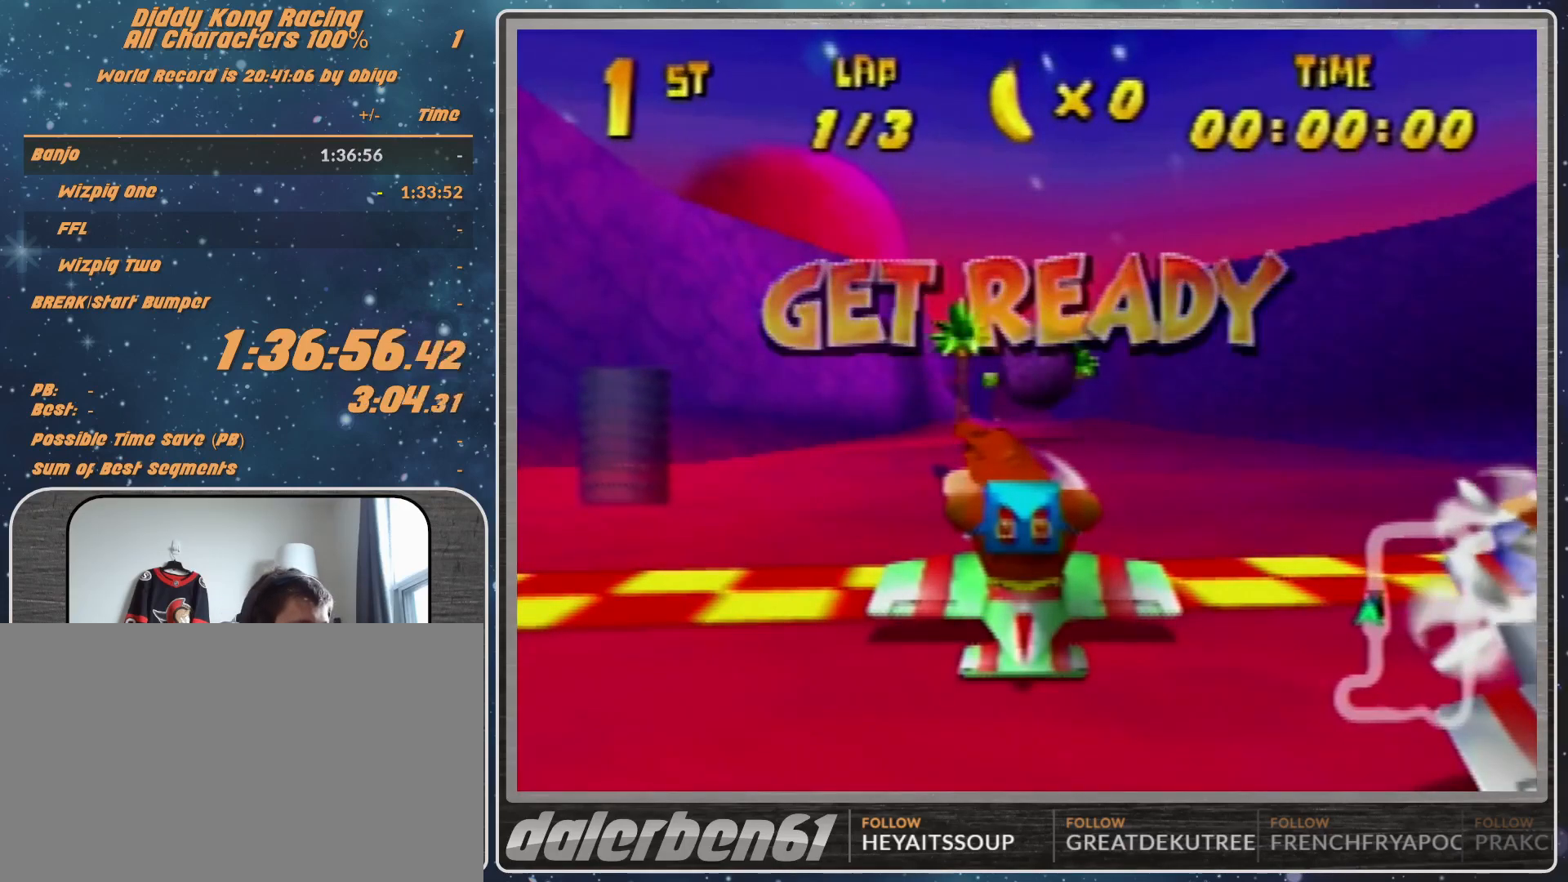
{"buttons": ["A"], "left_stick": "center", "events": [[500, "A", "down"]]}
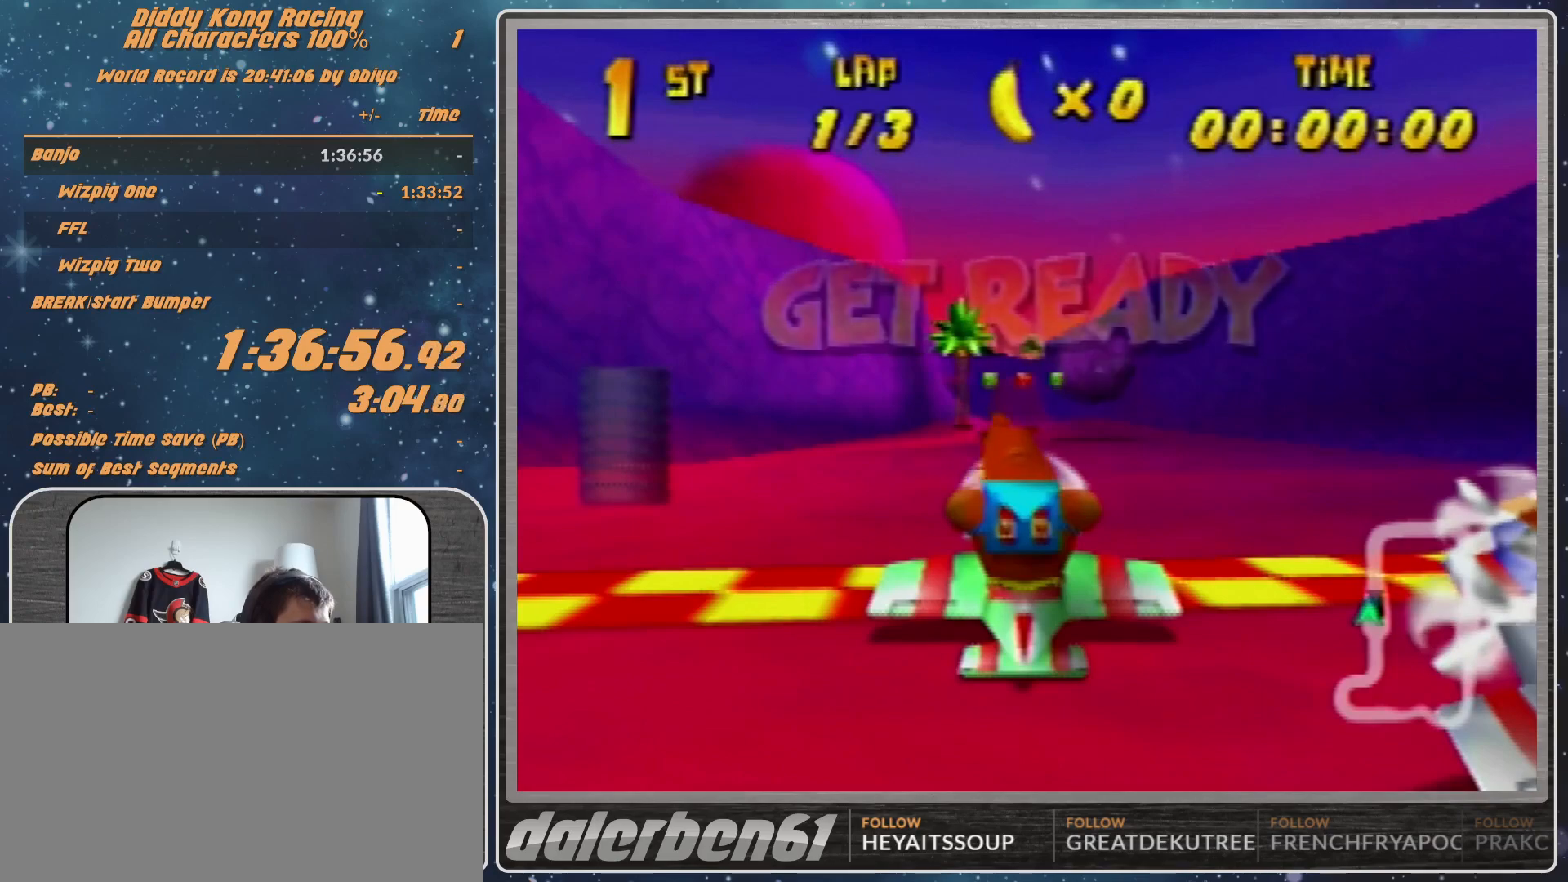
{"buttons": [], "left_stick": "left", "events": [[467, "A", "up"], [467, "left_stick", "left"]]}
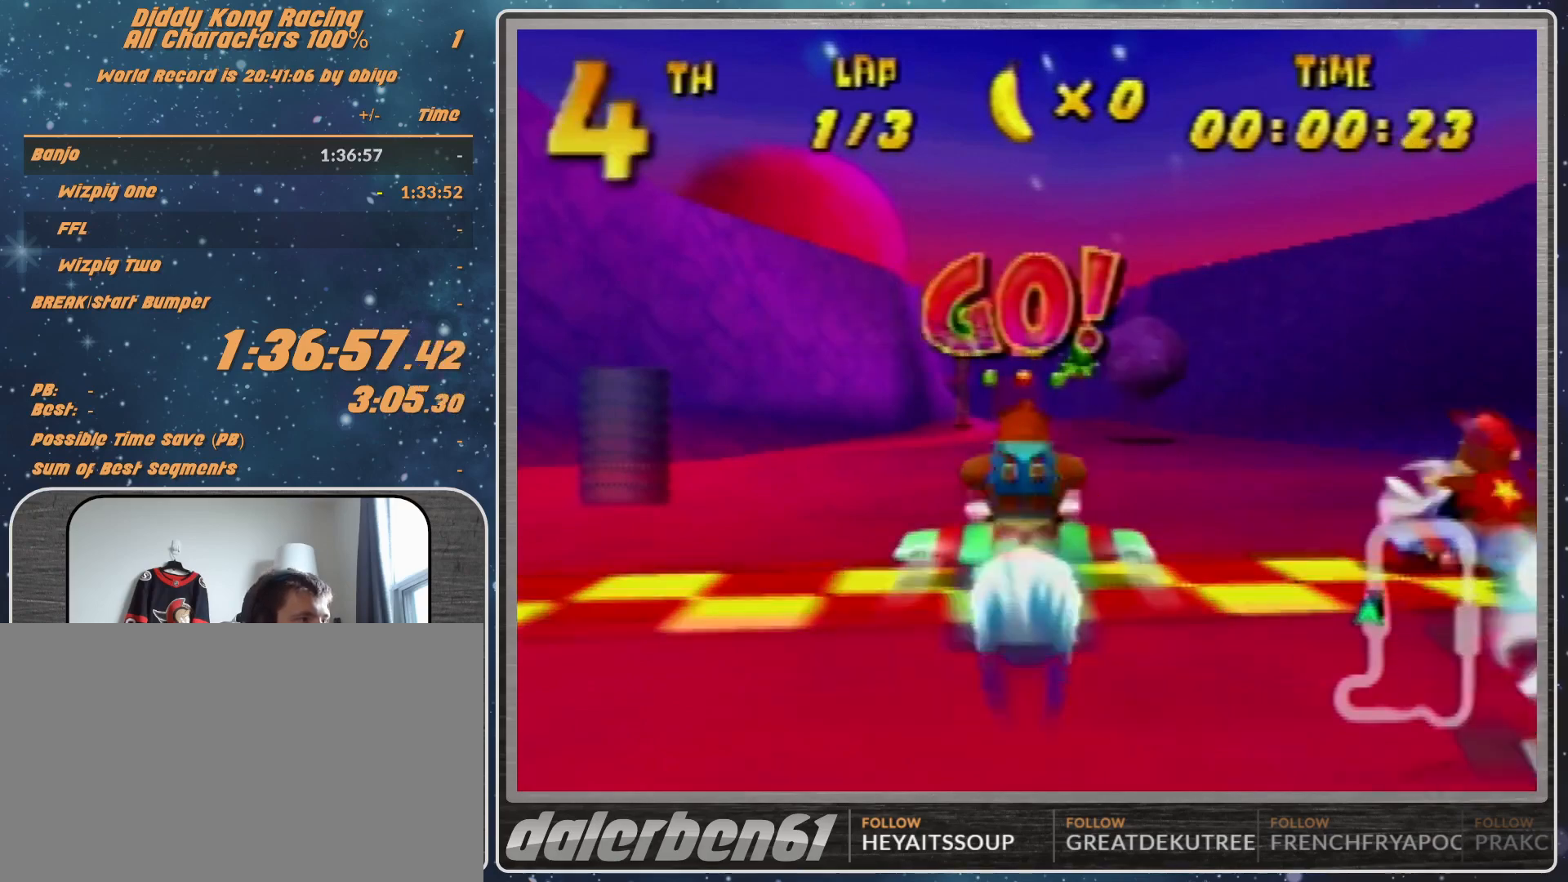
{"buttons": [], "left_stick": "right", "events": [[33, "R1", "down"], [67, "left_stick", "right"], [133, "R1", "up"], [300, "R1", "down"], [433, "R1", "up"]]}
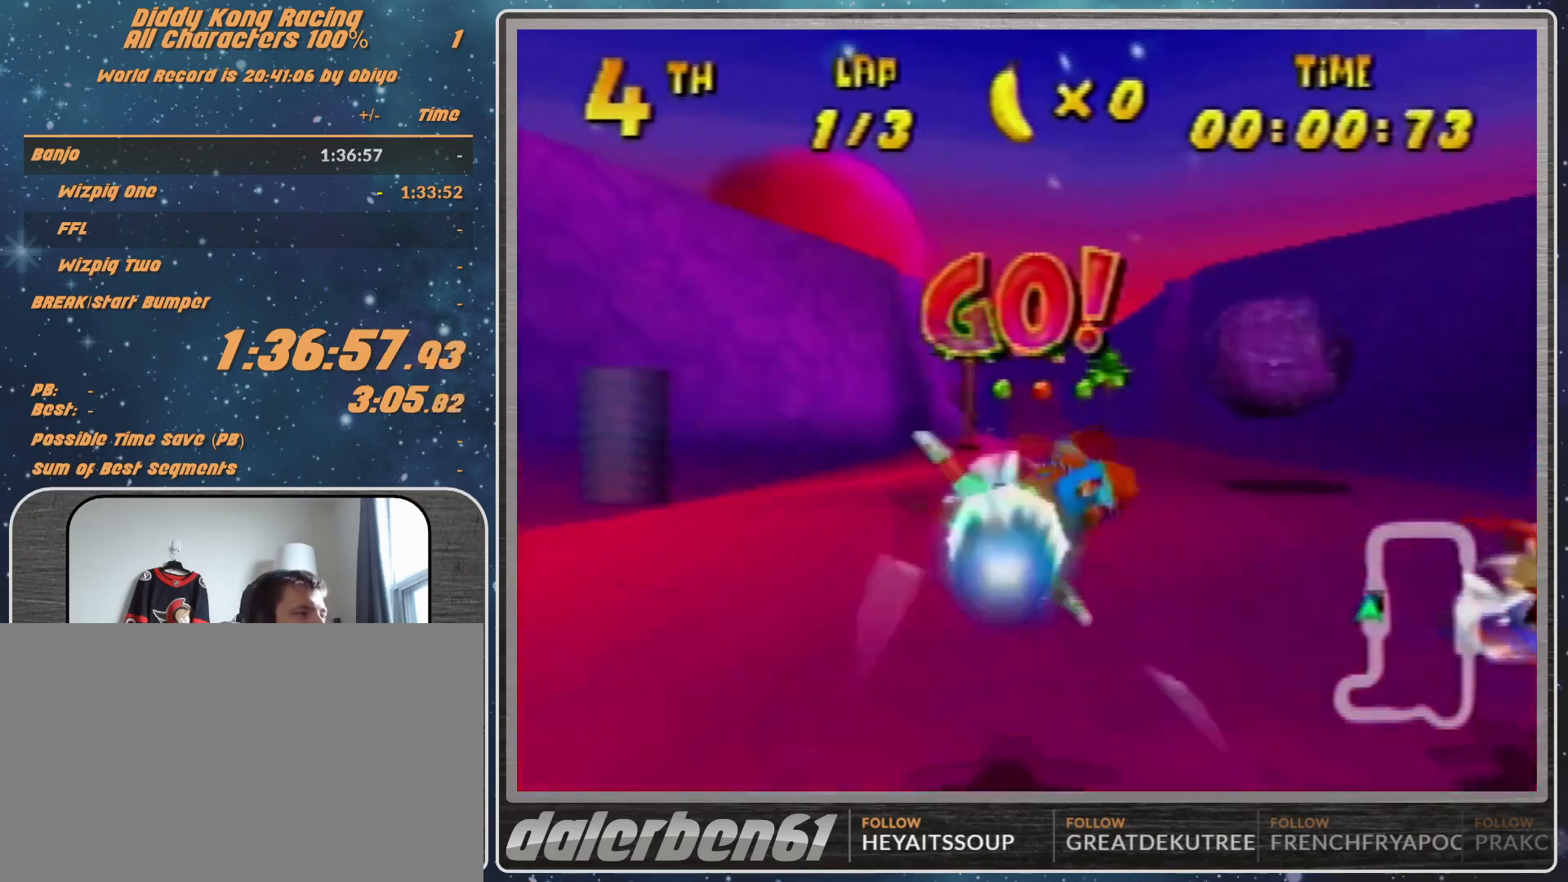
{"buttons": ["R1"], "left_stick": "right", "events": [[33, "left_stick", "center"], [400, "R1", "down"], [400, "left_stick", "right"]]}
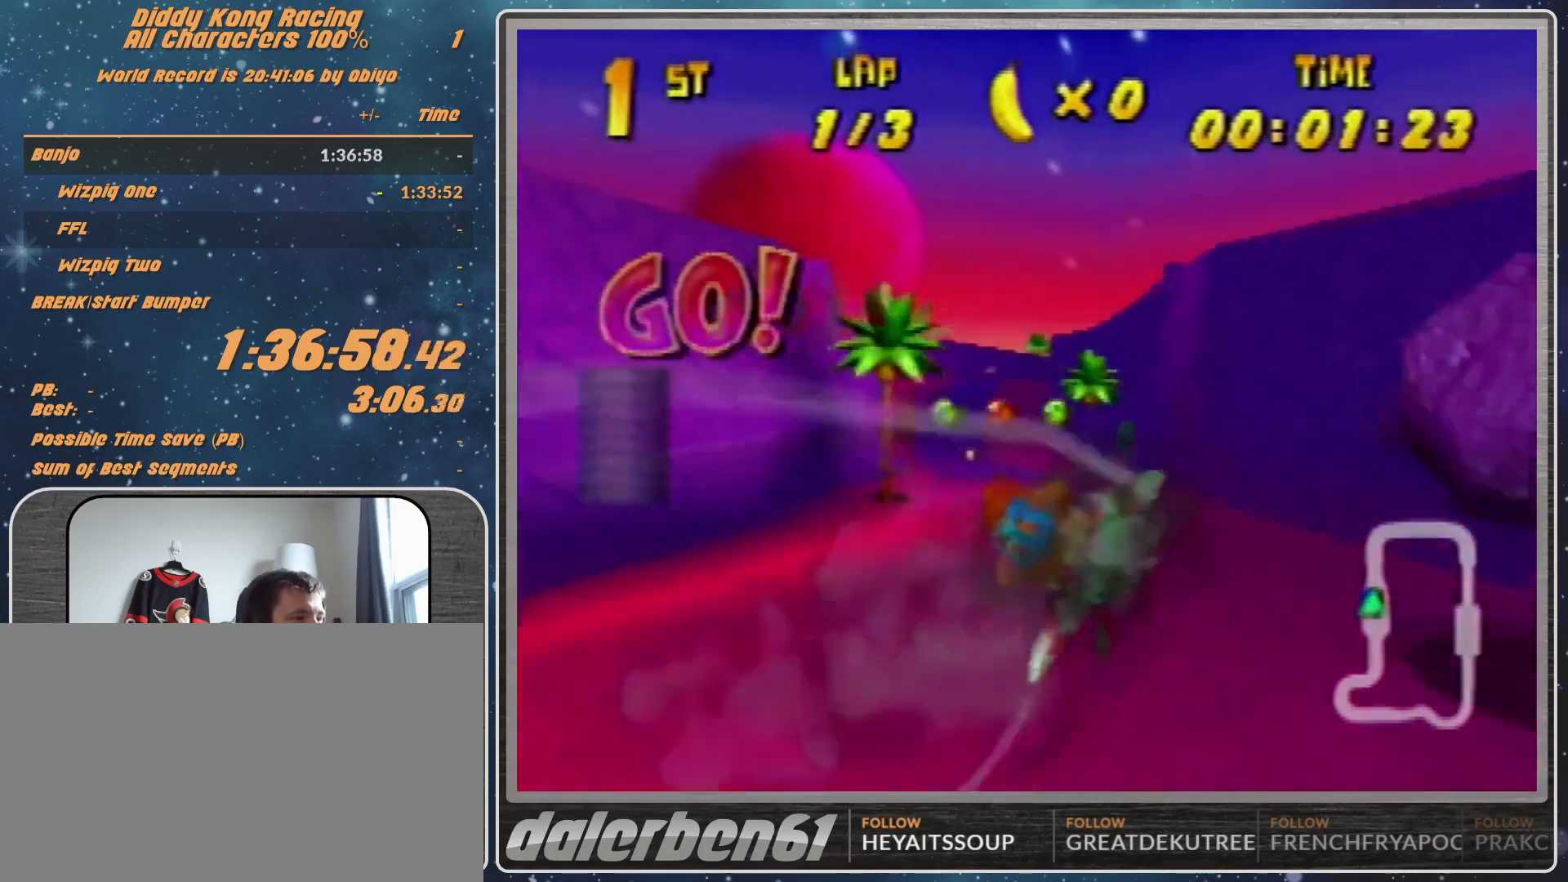
{"buttons": ["A", "R1"], "left_stick": "center", "events": [[200, "left_stick", "left"], [433, "A", "down"], [433, "left_stick", "center"]]}
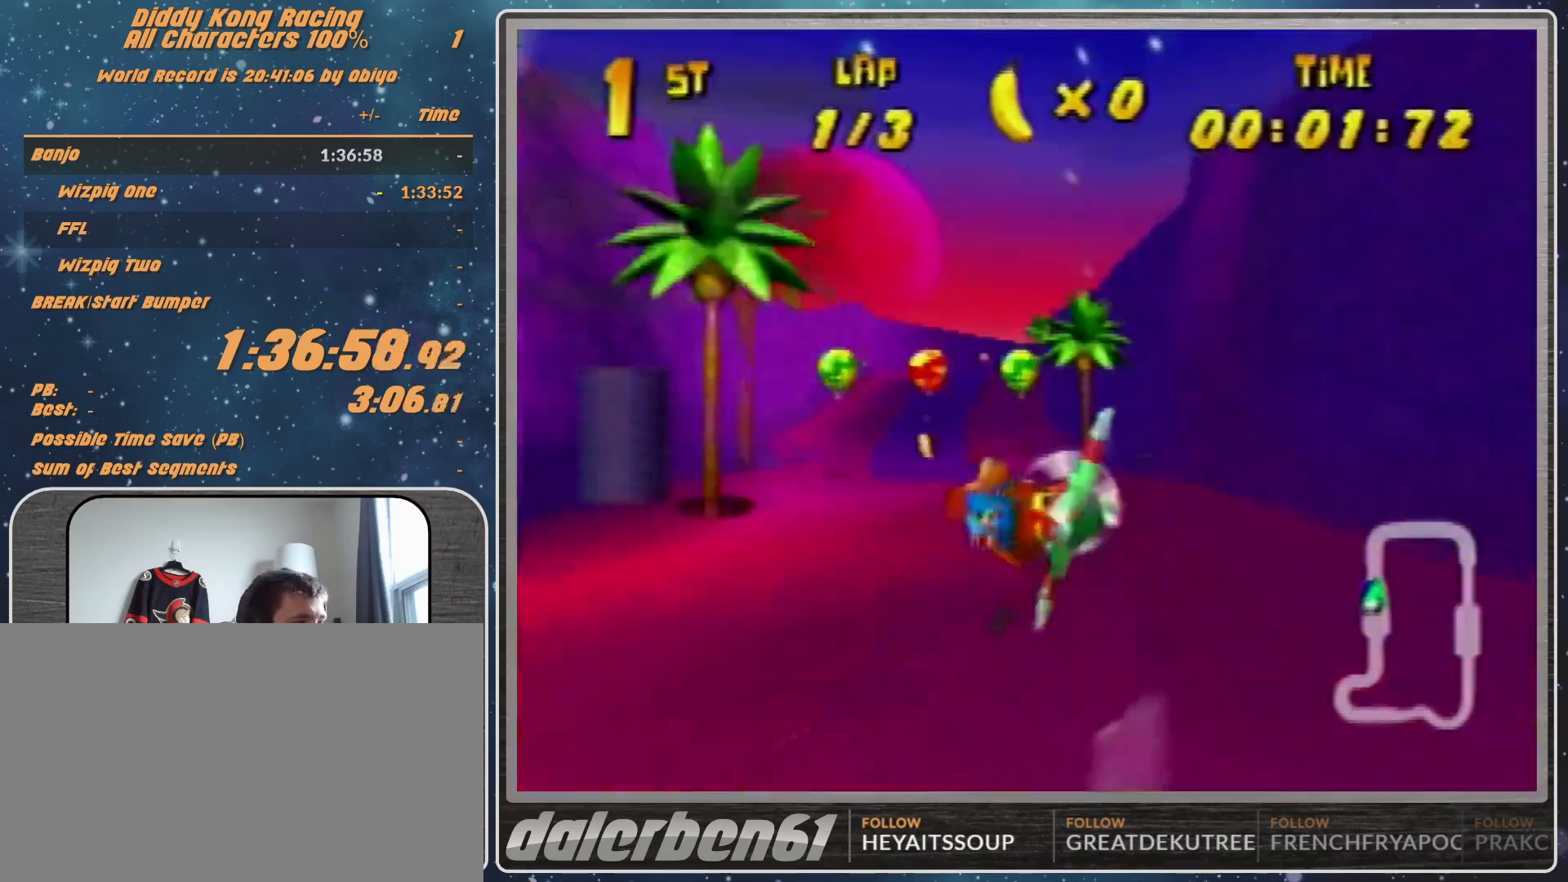
{"buttons": ["A", "R1"], "left_stick": "up-left", "events": [[167, "left_stick", "up-left"], [267, "left_stick", "center"], [400, "left_stick", "up-left"]]}